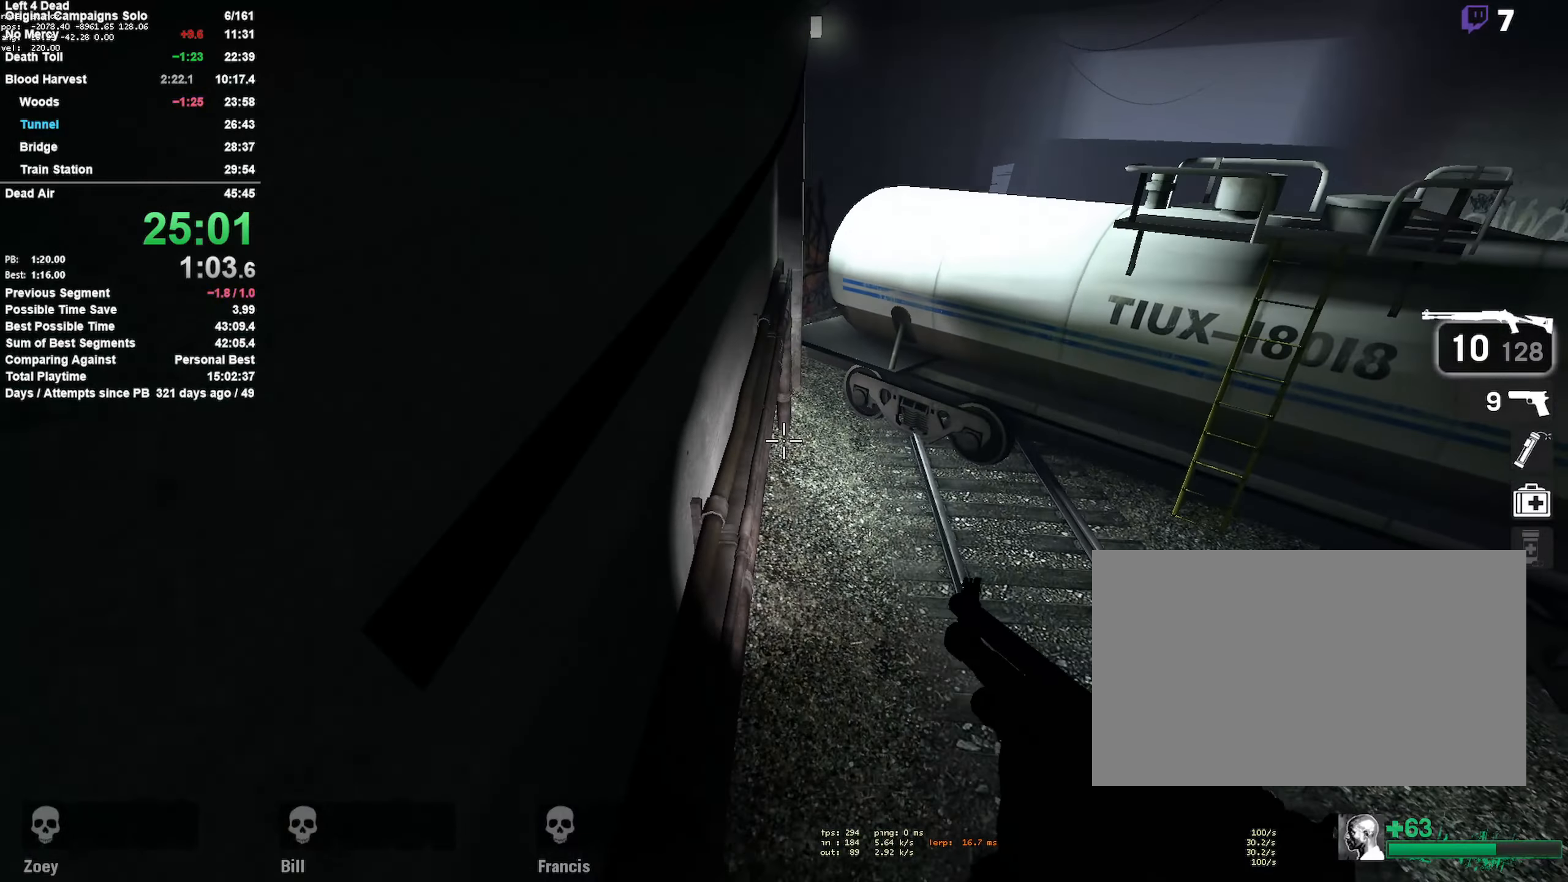
Gameplay with keyboard and mouse; each line is a JSON object with the keys and mouse buttons held at the frame after it. "events" lists presses ("down") and releases ("up") of "1", "2", "3", "4", "5", "a", "alt", "c", "ctrl", "d", "e", "f", "q", "r", "s", "shift", "space", "tab", "v", "w", "x", "z", "mouse_left", "mouse_middle", "mouse_right", "mouse_mb4", "mouse_mb5", "mouse_wheel_up" and "mouse_wheel_down" between this image and that frame as [ms after this image, input, new state], when the widget could be followed in between. "mouse_left", "mouse_middle", "mouse_right", "mouse_mb4", "mouse_mb5", "mouse_wheel_up", "mouse_wheel_down" = the "left", "middle", "right", "mb4", "mb5", "wheel_up", "wheel_down" buttons of the "mouse" list. No other keys are recorded. Mouse movement is not recorded.
{"keys": ["w"], "mouse": [], "events": []}
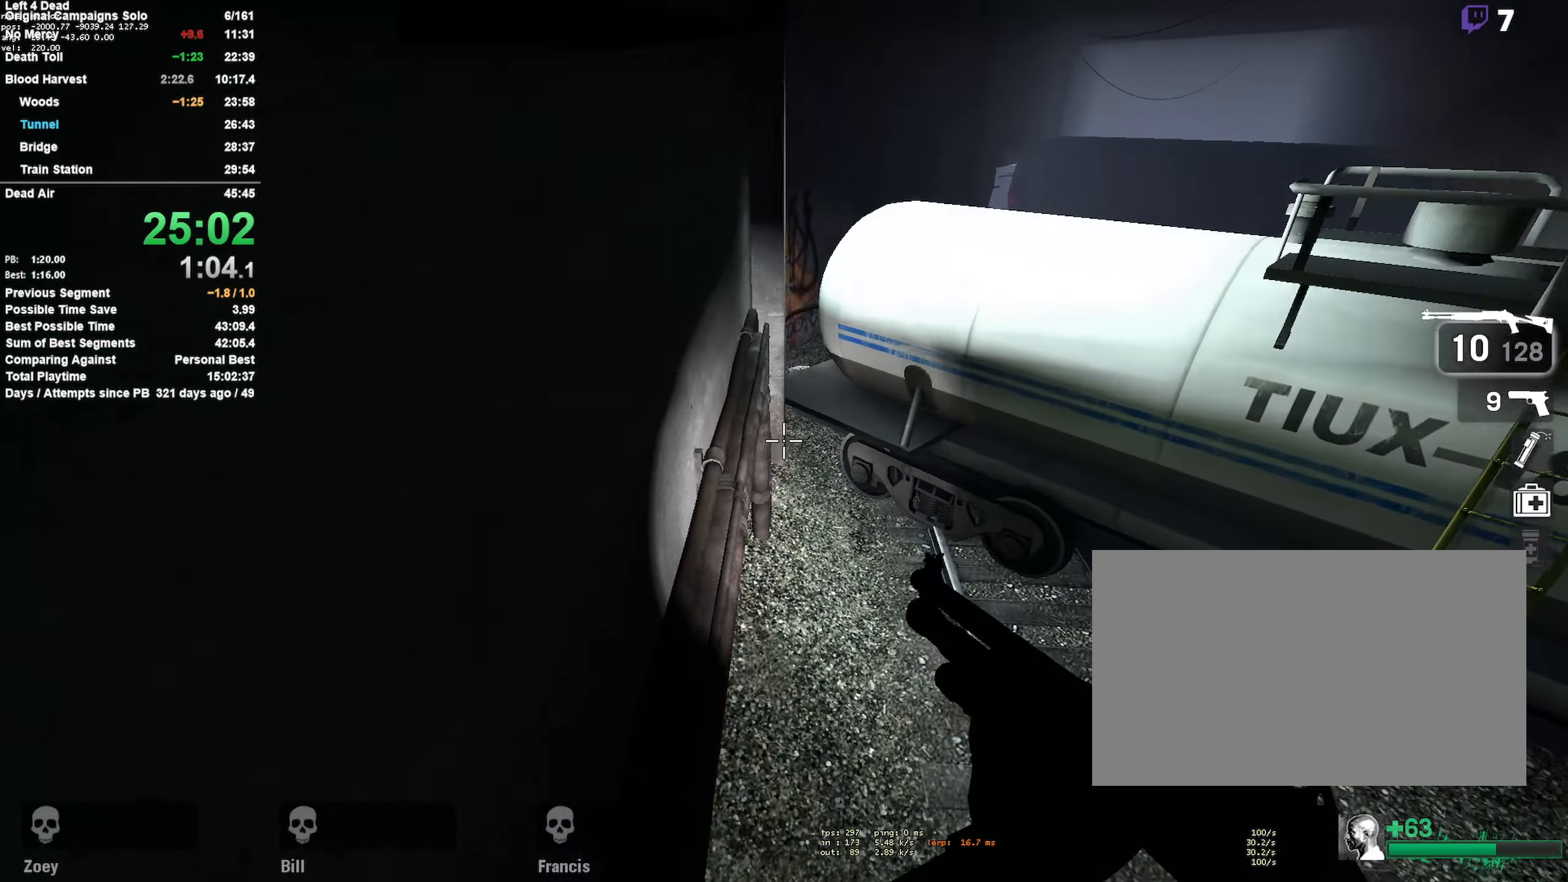
{"keys": ["w"], "mouse": [], "events": []}
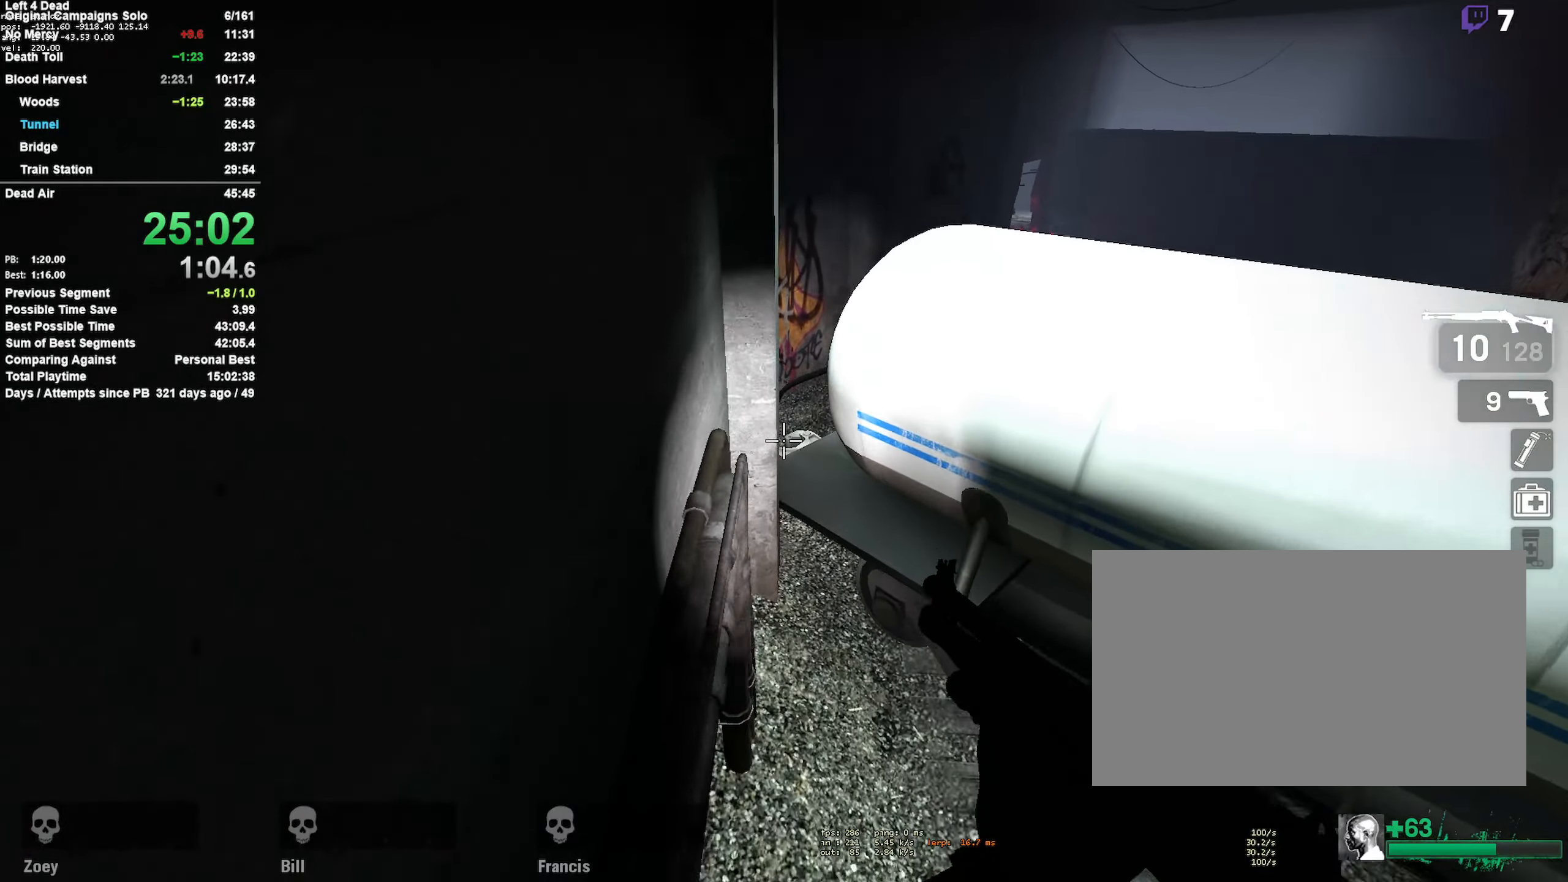
{"keys": ["d"], "mouse": [], "events": [[183, "d", "down"], [233, "space", "down"], [283, "w", "up"], [367, "space", "up"]]}
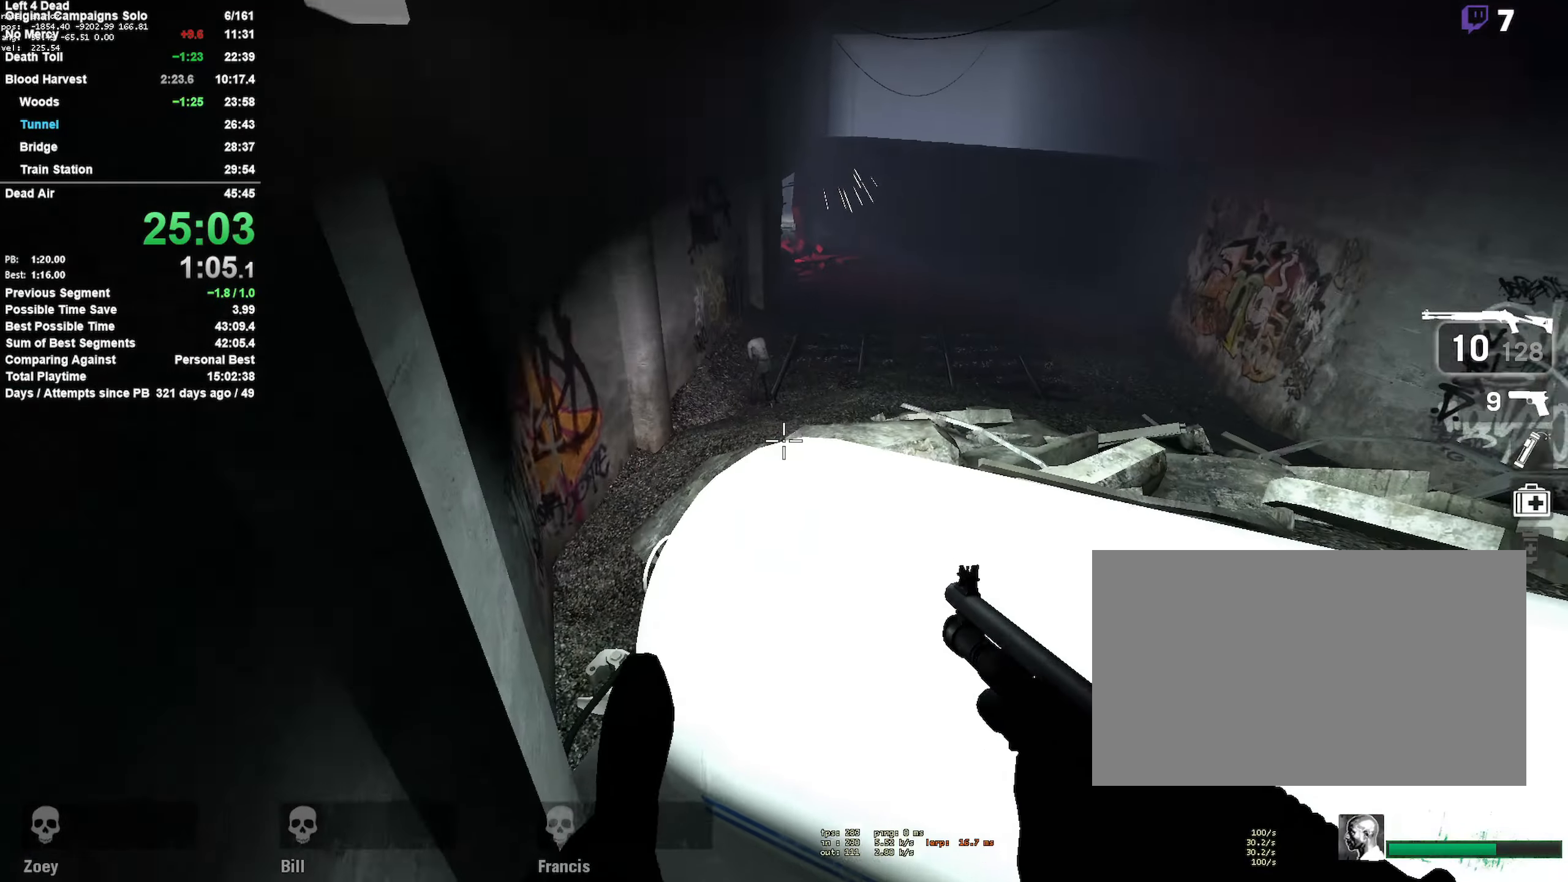
{"keys": ["w"], "mouse": [], "events": [[150, "w", "down"], [250, "d", "up"]]}
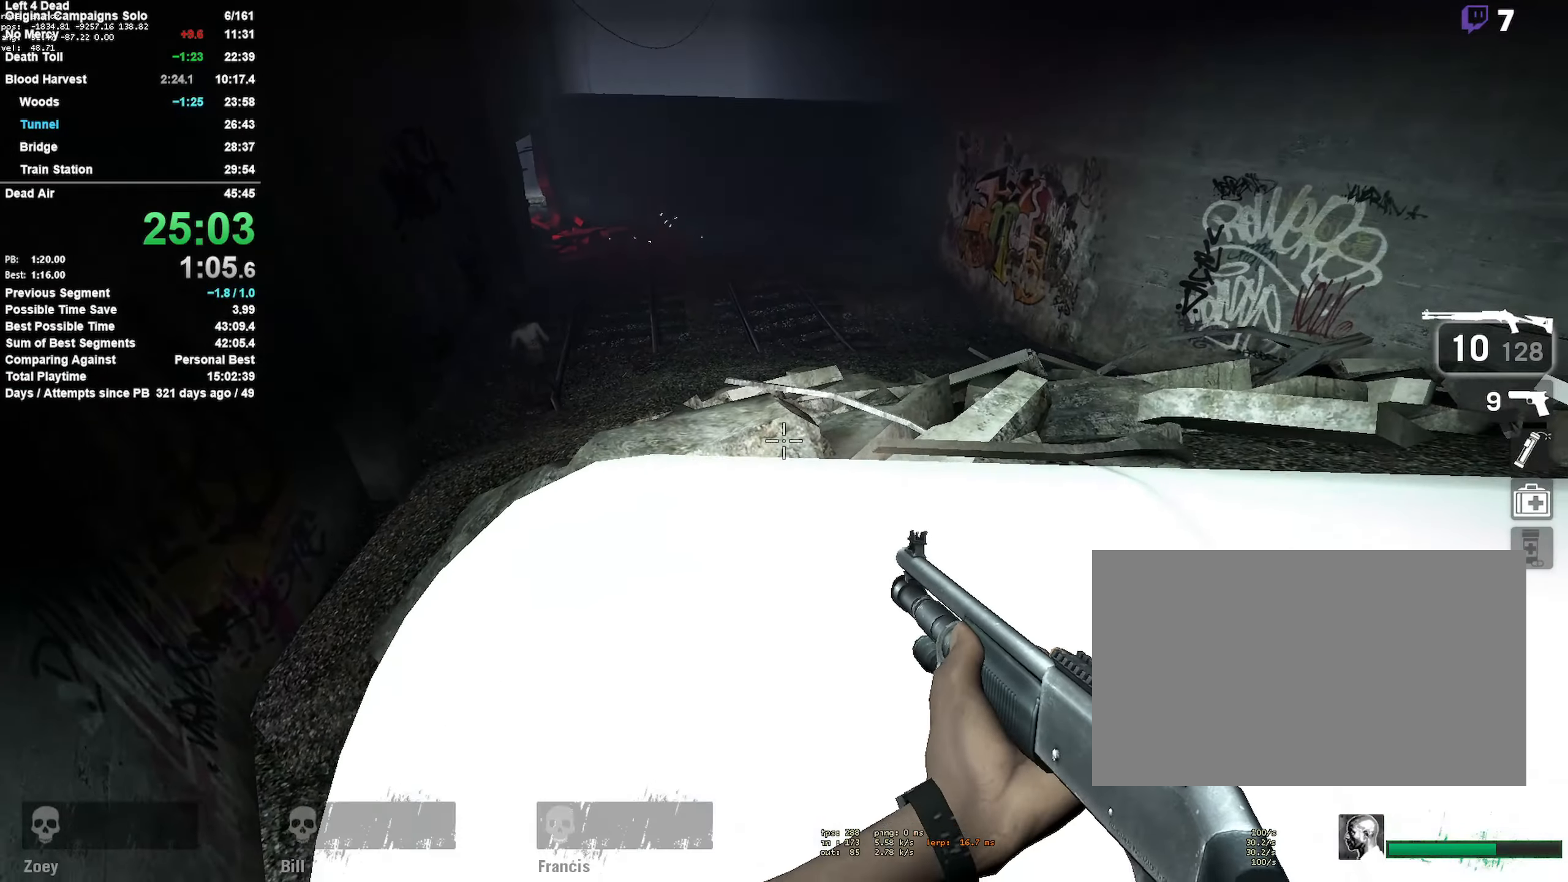
{"keys": ["a"], "mouse": [], "events": [[117, "space", "down"], [350, "space", "up"], [450, "a", "down"], [500, "w", "up"]]}
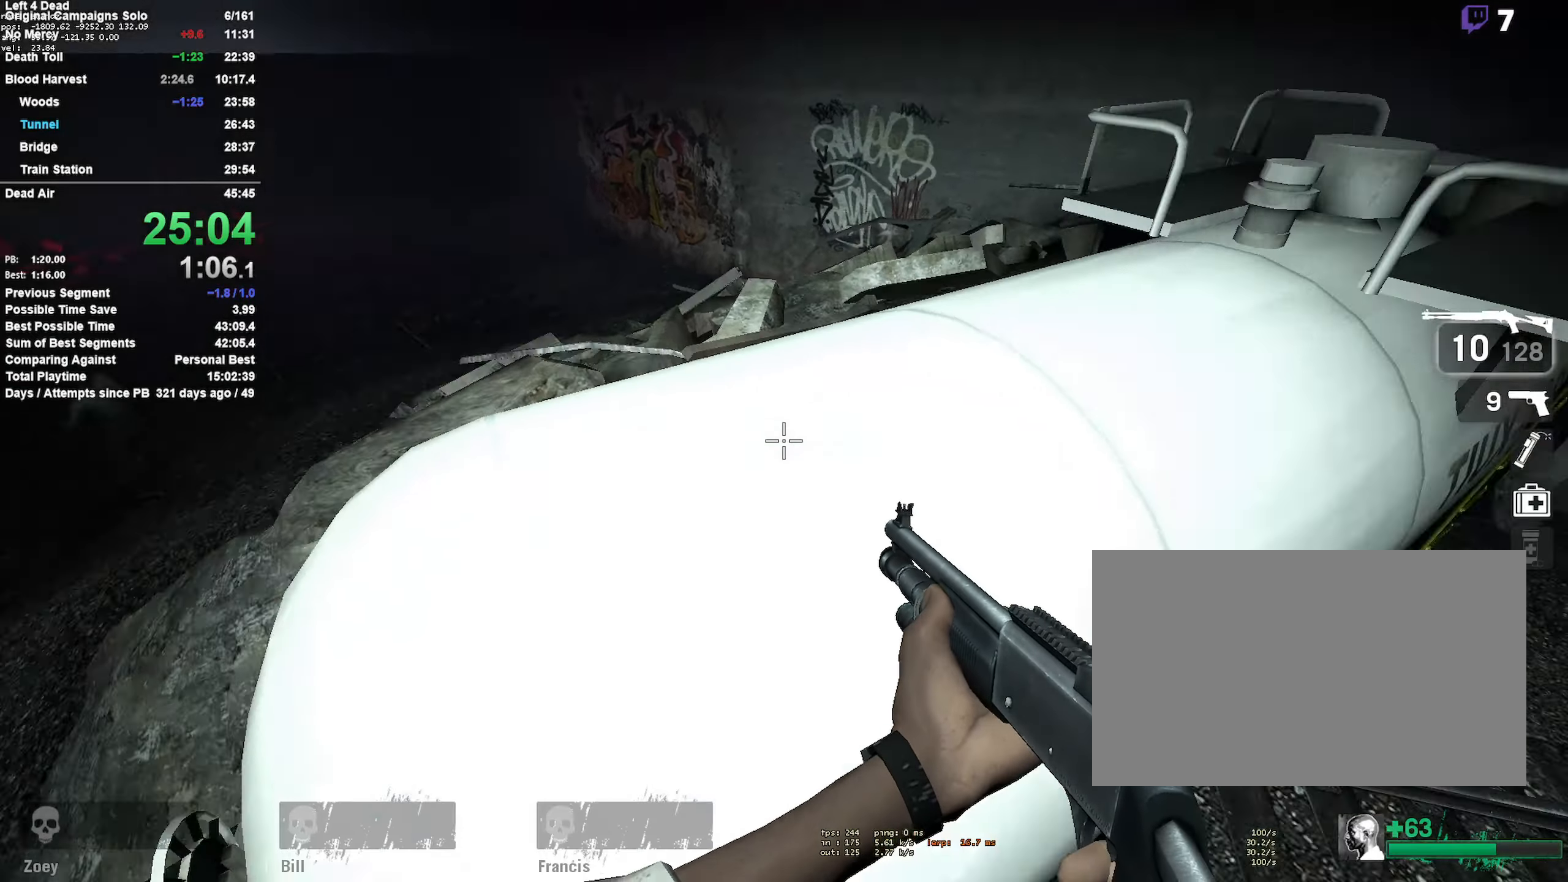
{"keys": ["a"], "mouse": [], "events": [[33, "w", "down"], [133, "w", "up"], [267, "w", "down"], [367, "w", "up"]]}
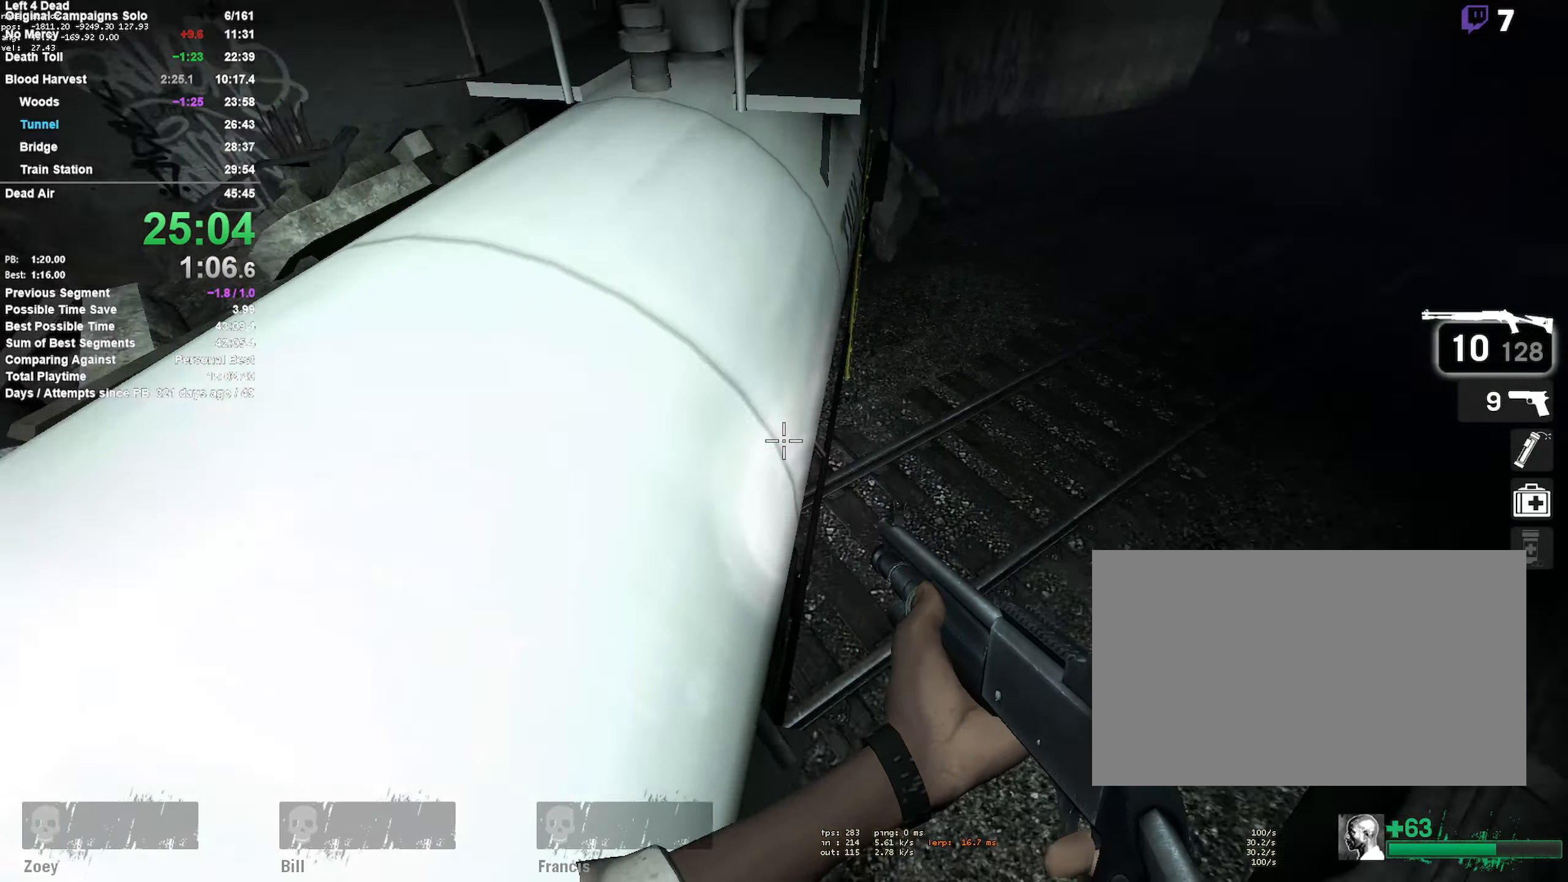
{"keys": ["w"], "mouse": [], "events": [[17, "a", "up"], [150, "w", "down"], [383, "a", "down"], [383, "w", "up"], [483, "a", "up"], [483, "w", "down"]]}
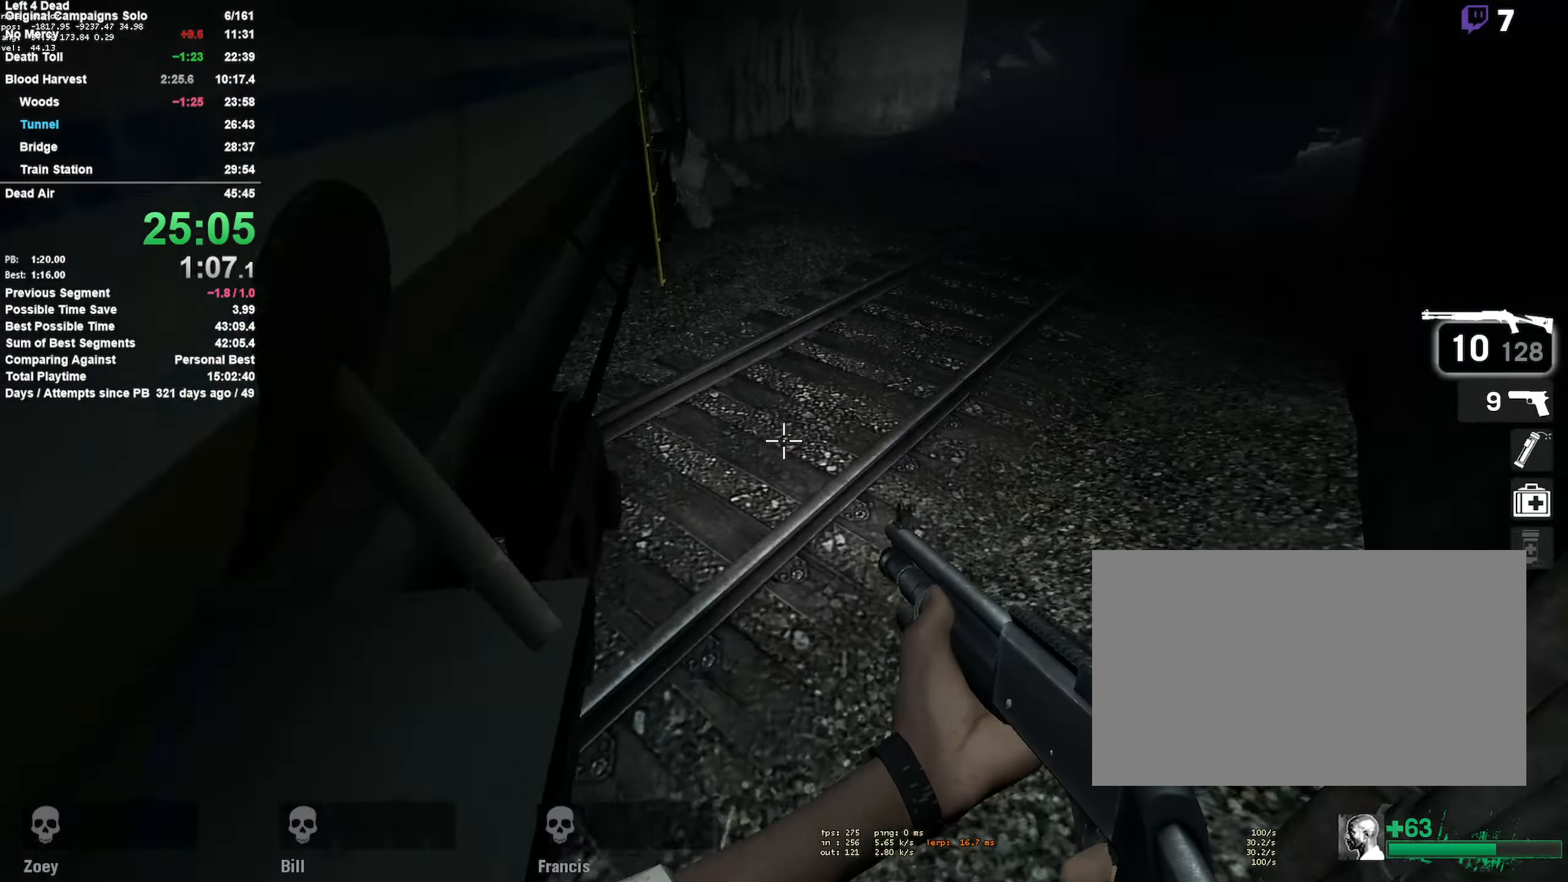
{"keys": ["w"], "mouse": [], "events": [[217, "d", "down"], [316, "d", "up"]]}
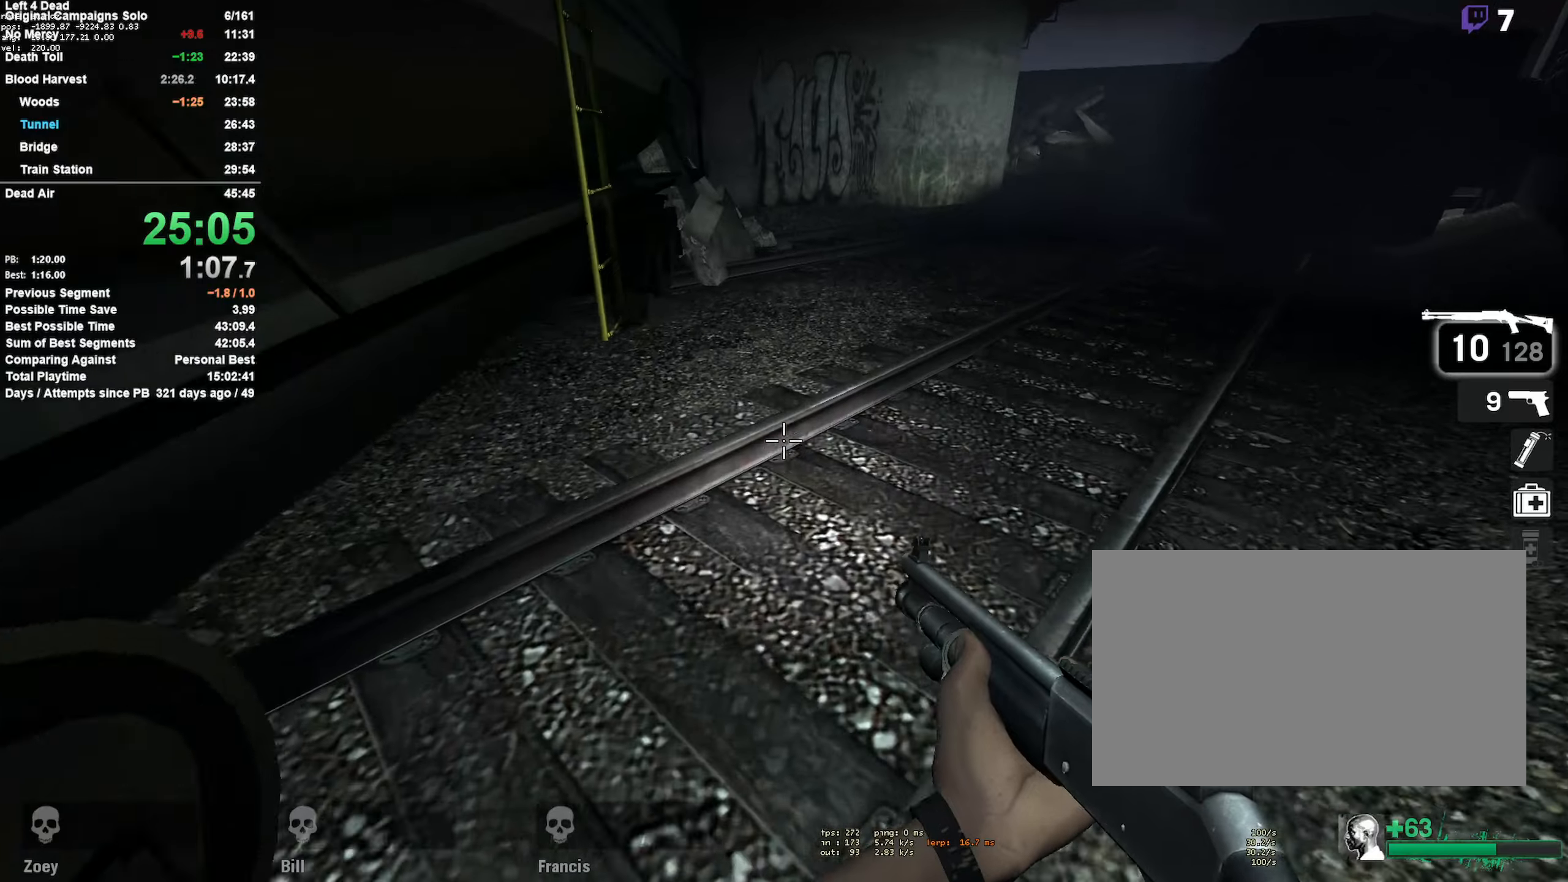
{"keys": ["a", "space"], "mouse": [], "events": [[317, "a", "down"], [367, "space", "down"], [467, "w", "up"]]}
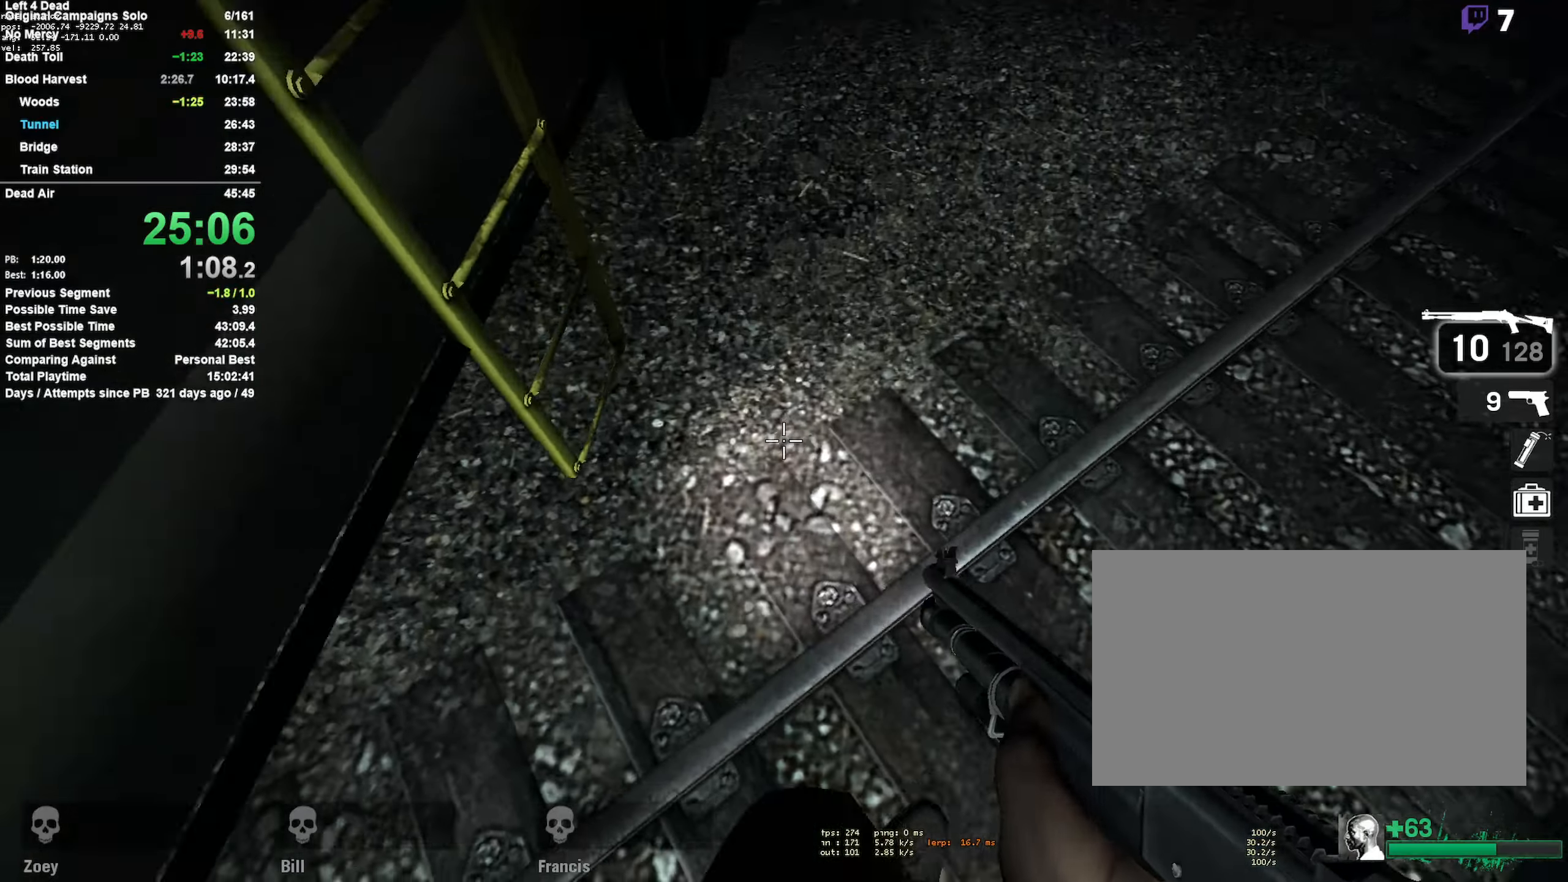
{"keys": ["a", "s"], "mouse": [], "events": [[33, "s", "down"], [33, "space", "up"]]}
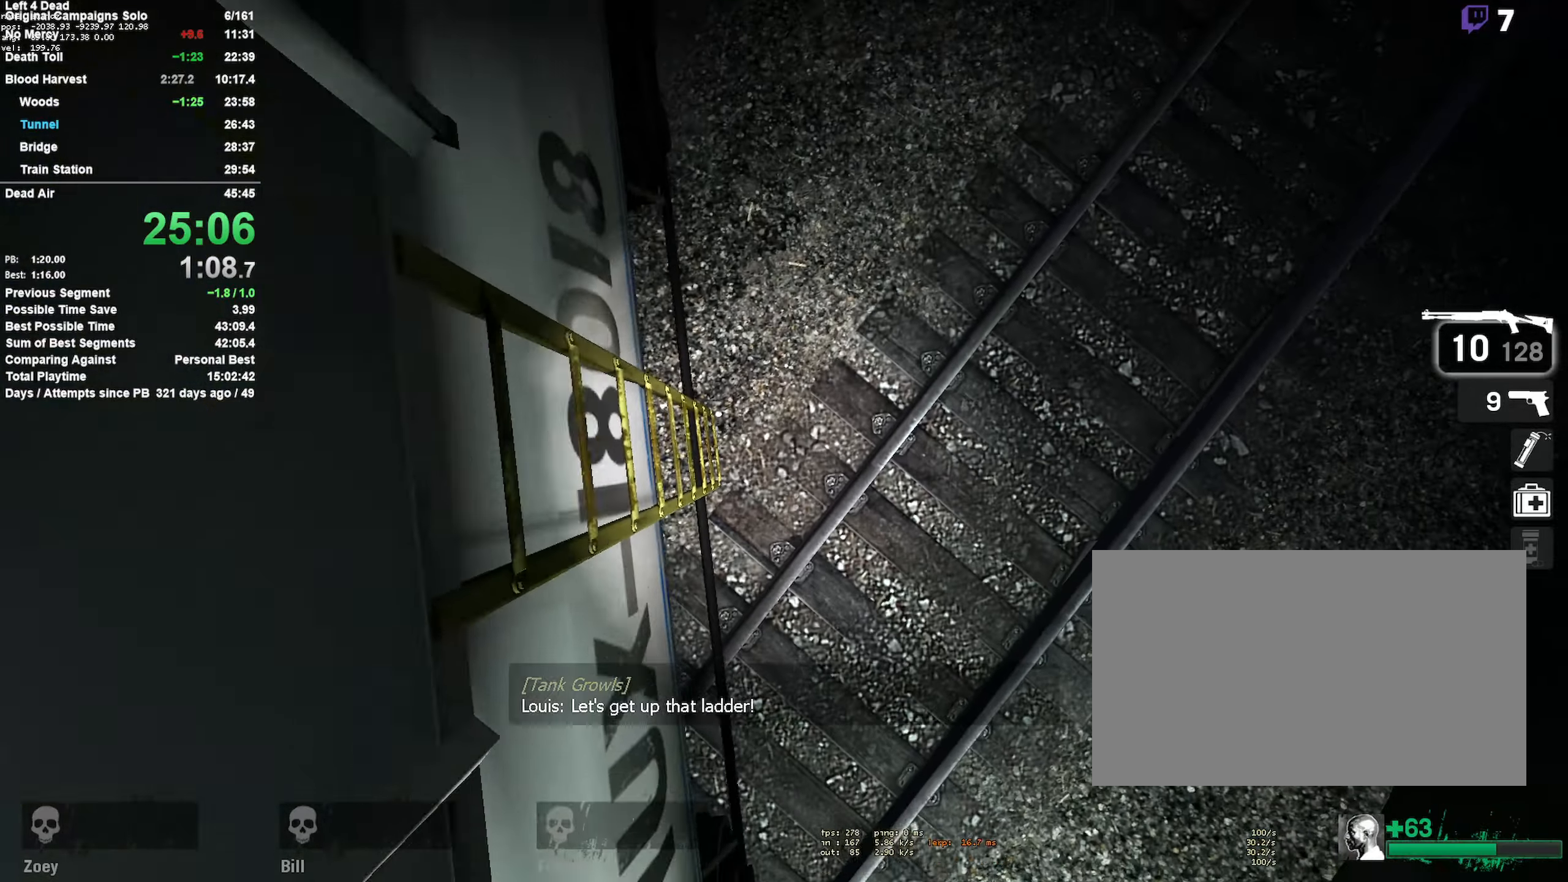
{"keys": ["a"], "mouse": ["right"], "events": [[383, "s", "up"], [433, "mouse_right", "down"]]}
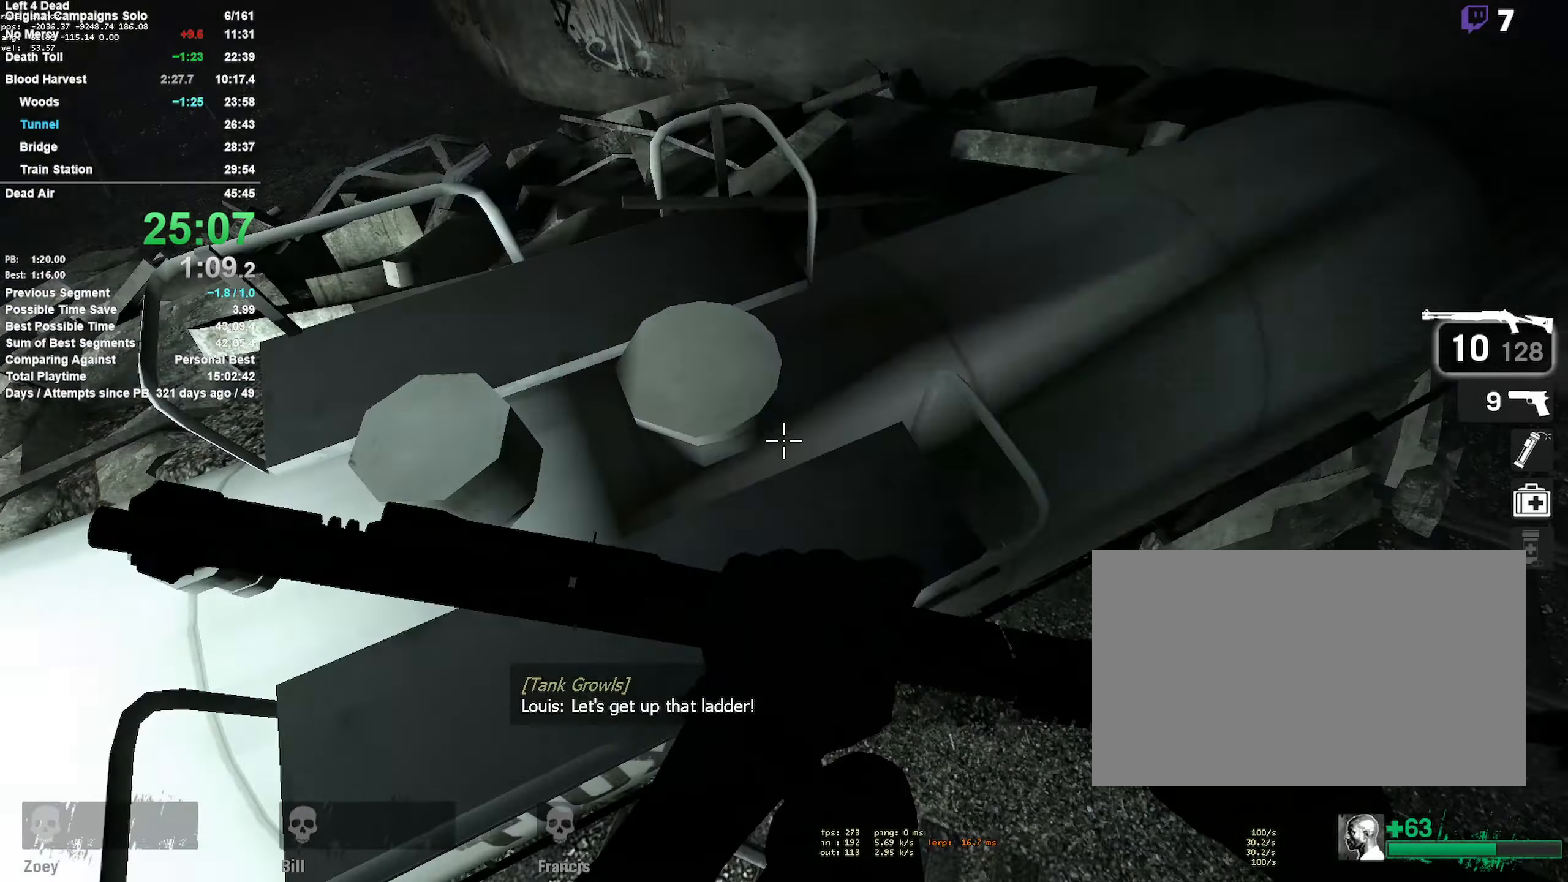
{"keys": ["w"], "mouse": [], "events": [[17, "w", "down"], [83, "a", "up"], [133, "mouse_right", "up"]]}
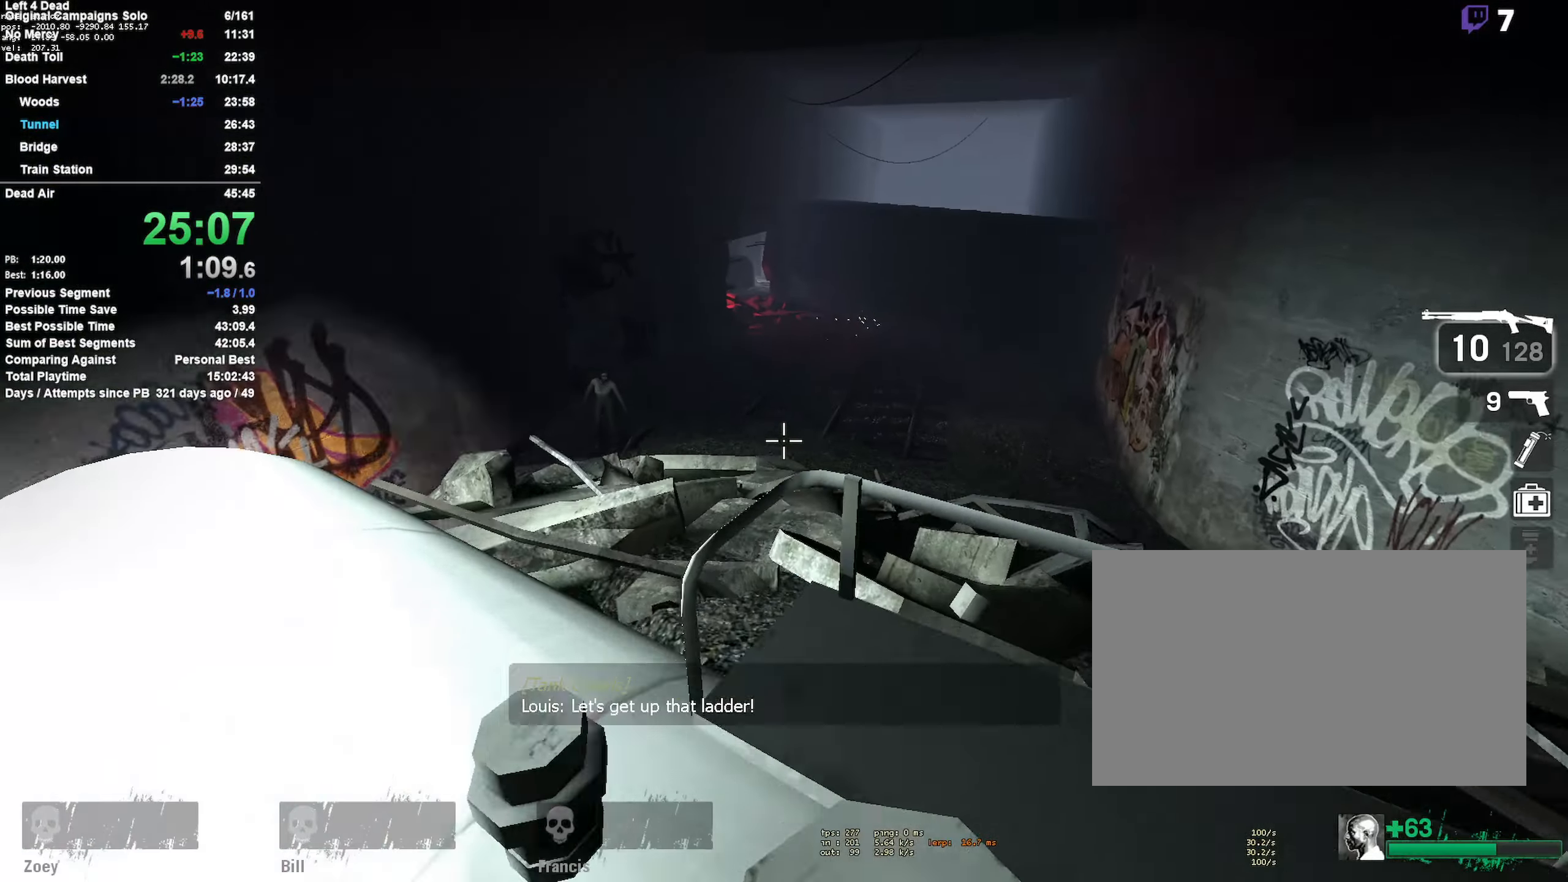
{"keys": ["d", "space"], "mouse": [], "events": [[50, "a", "down"], [133, "a", "up"], [133, "mouse_left", "down"], [383, "d", "down"], [417, "mouse_left", "up"], [417, "space", "down"], [467, "w", "up"]]}
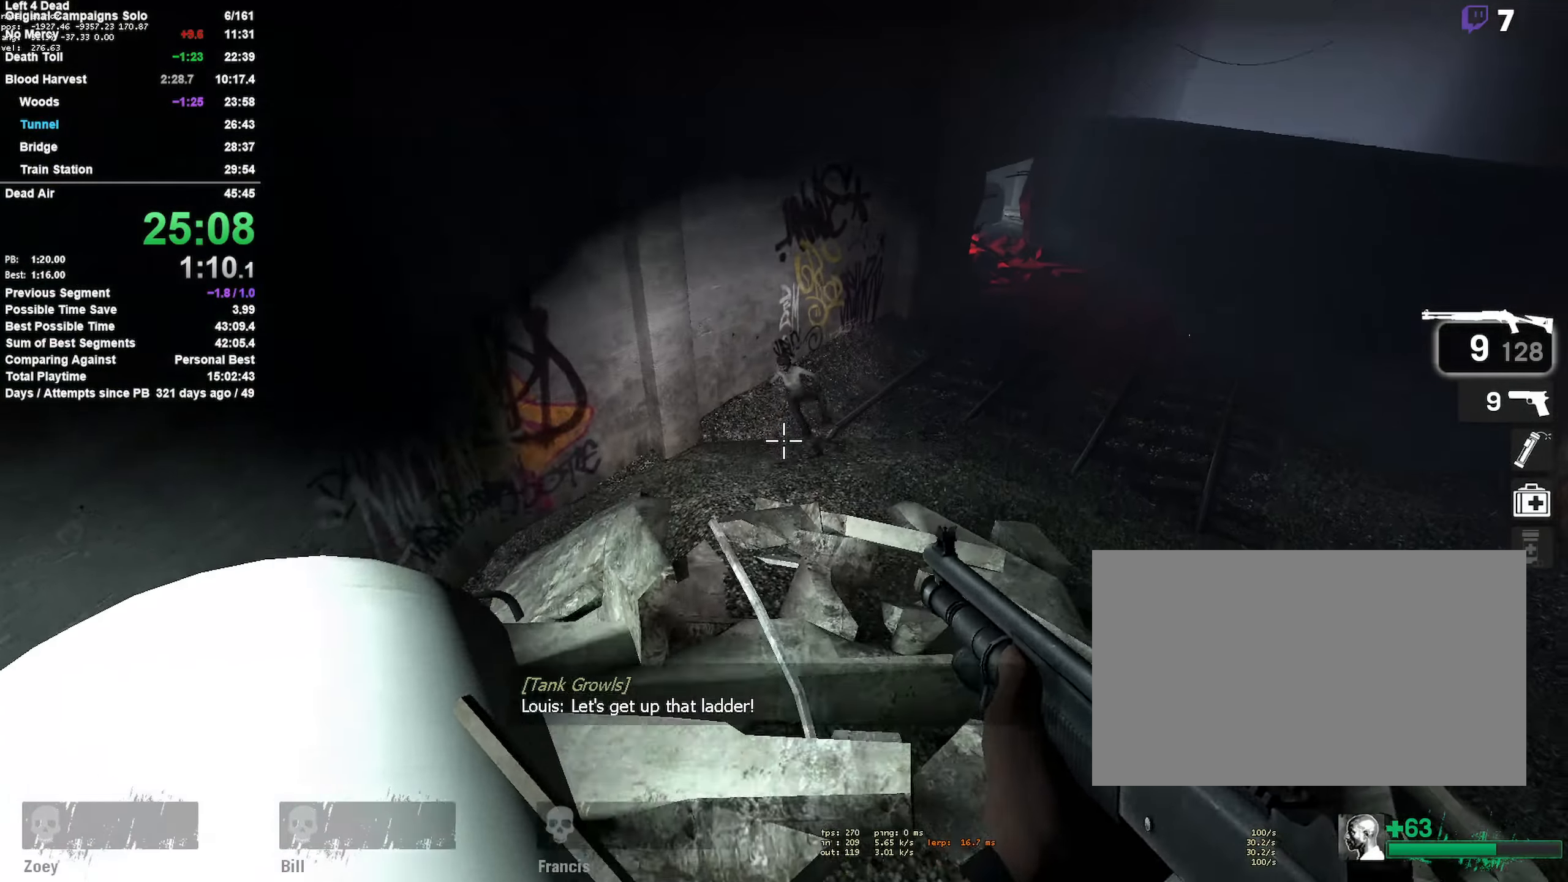
{"keys": ["a", "d"], "mouse": [], "events": [[100, "space", "up"], [150, "shift", "down"], [383, "shift", "up"], [483, "a", "down"]]}
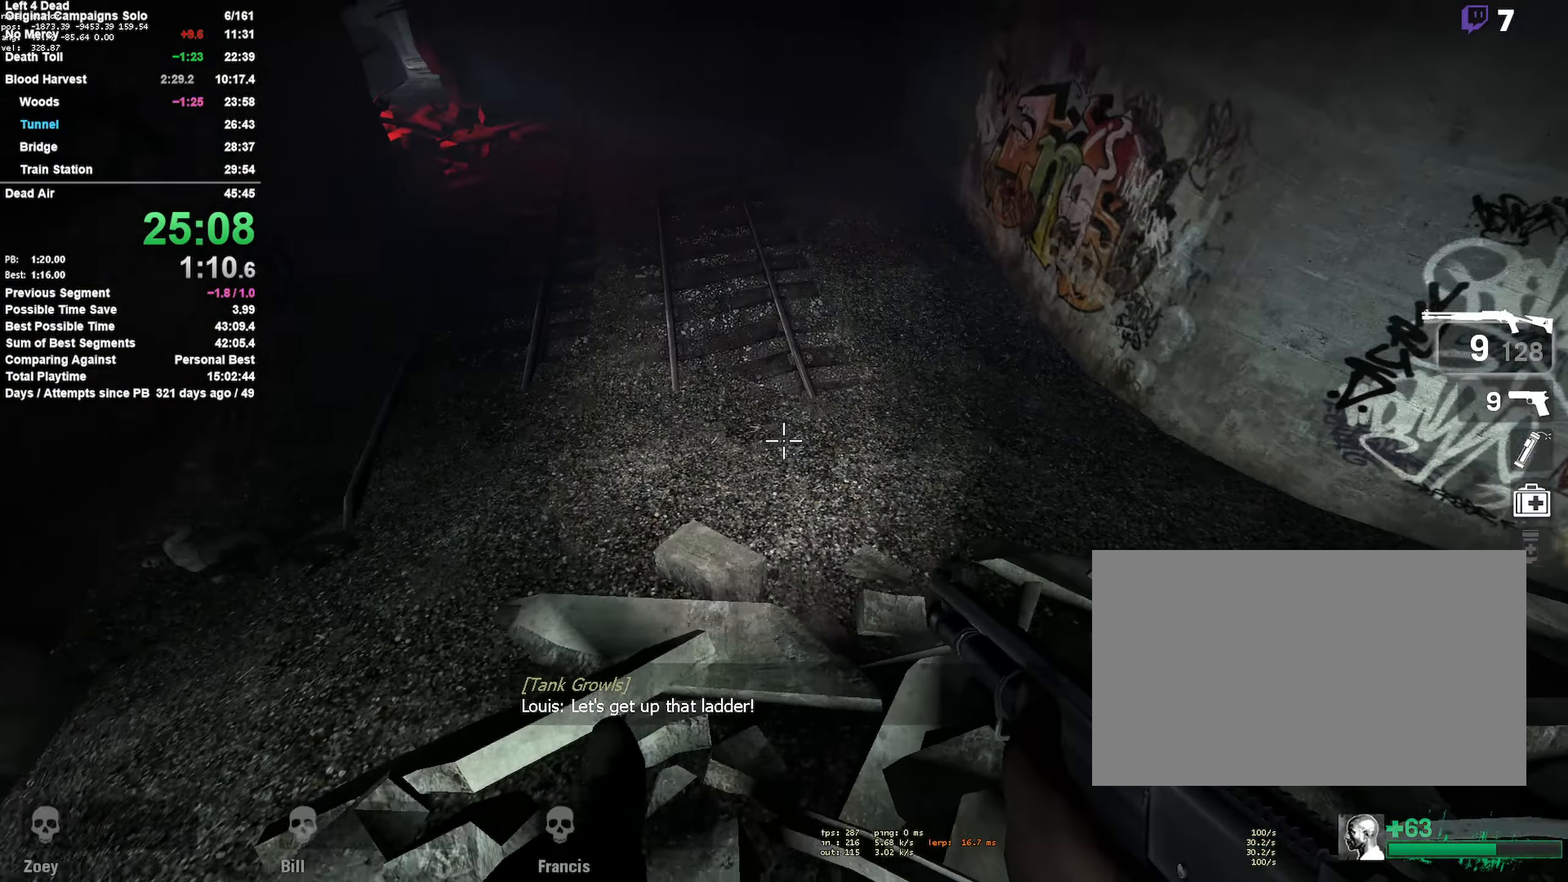
{"keys": ["a", "d", "space"], "mouse": [], "events": [[33, "d", "up"], [300, "space", "down"], [500, "d", "down"]]}
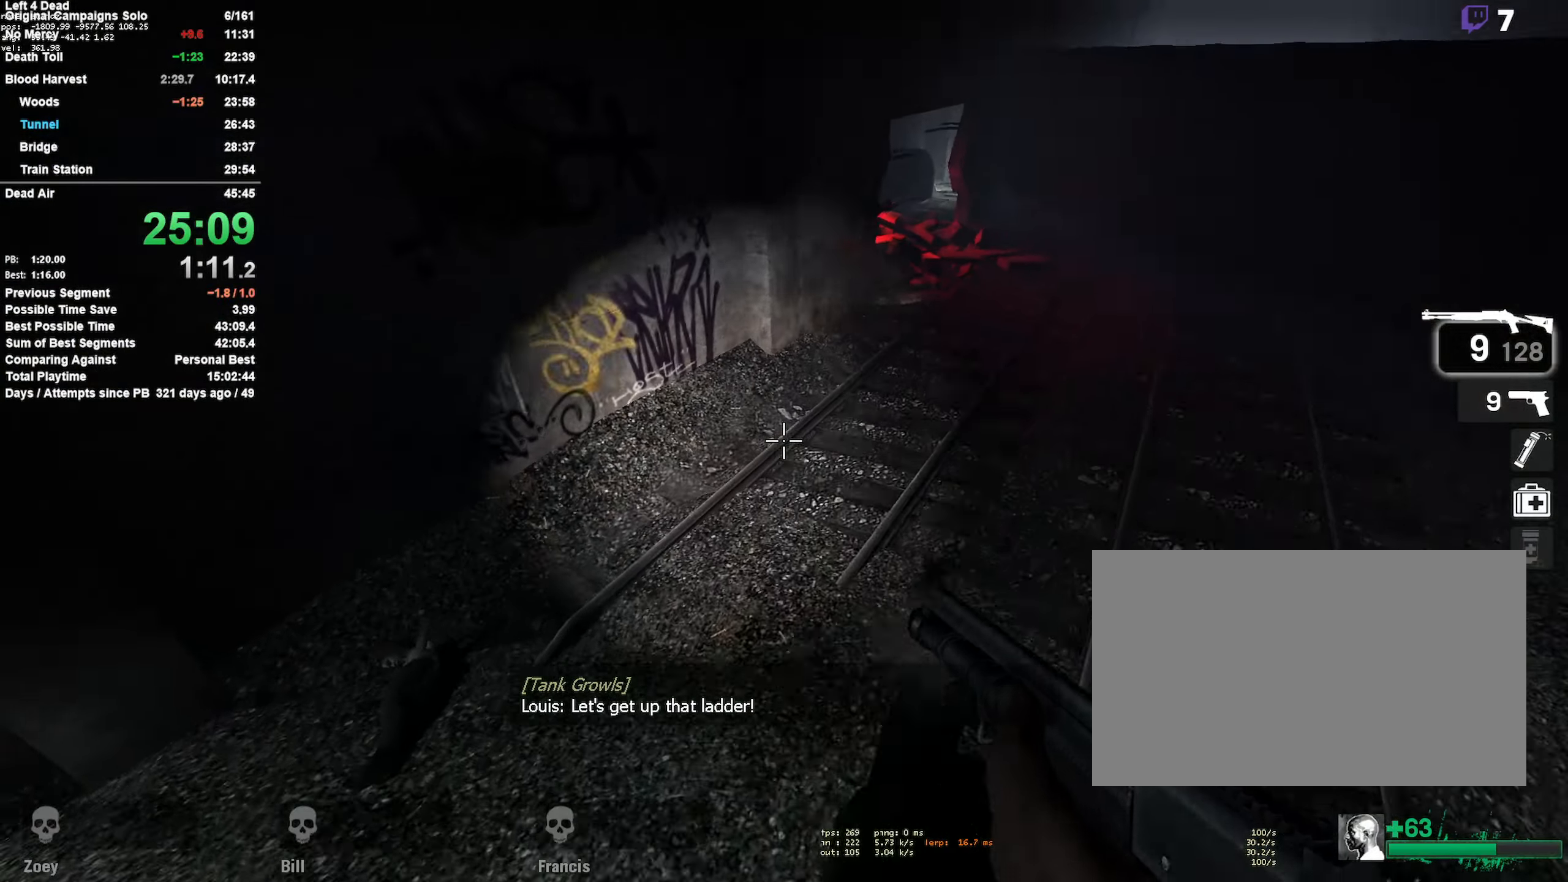
{"keys": ["d"], "mouse": [], "events": [[50, "a", "up"], [200, "space", "up"]]}
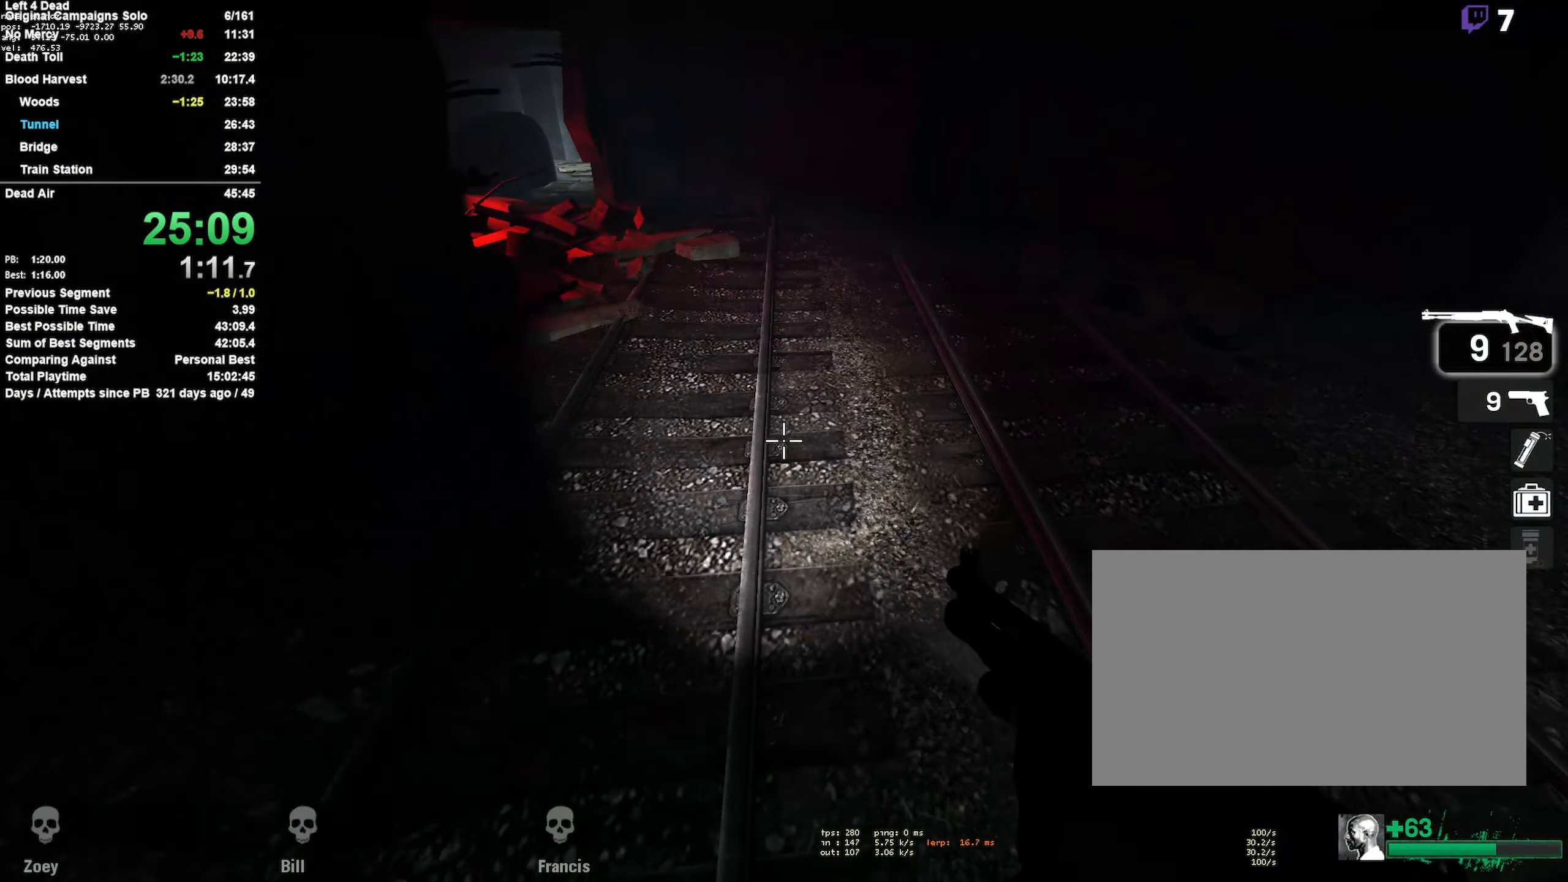
{"keys": ["a"], "mouse": [], "events": [[67, "a", "down"], [100, "d", "up"], [150, "space", "down"], [483, "space", "up"]]}
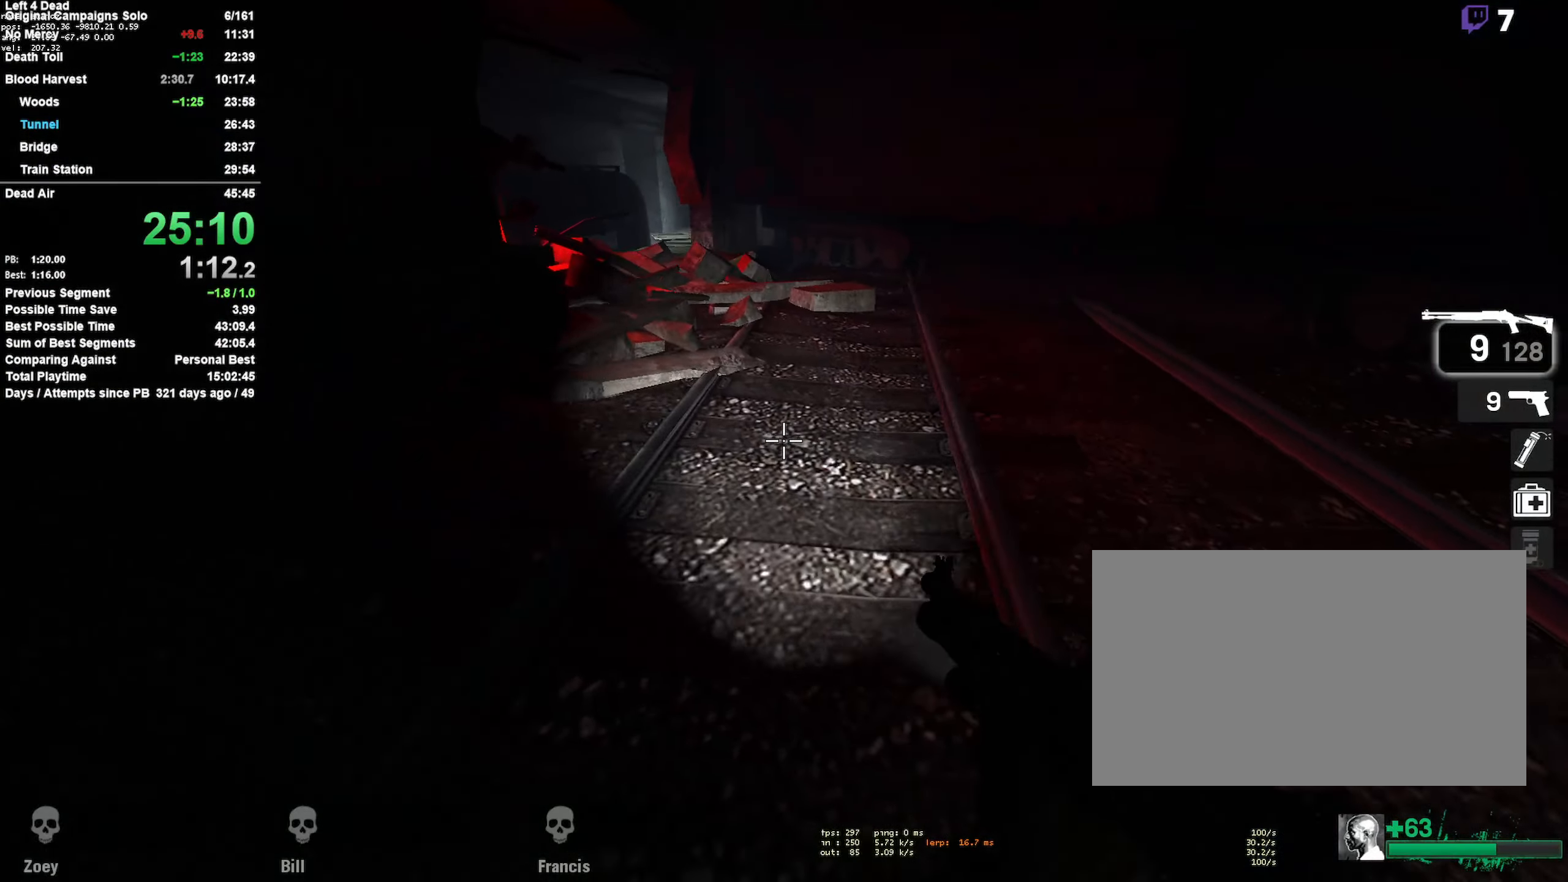
{"keys": ["r", "w"], "mouse": [], "events": [[67, "a", "up"], [67, "w", "down"], [167, "d", "down"], [300, "d", "up"], [450, "r", "down"]]}
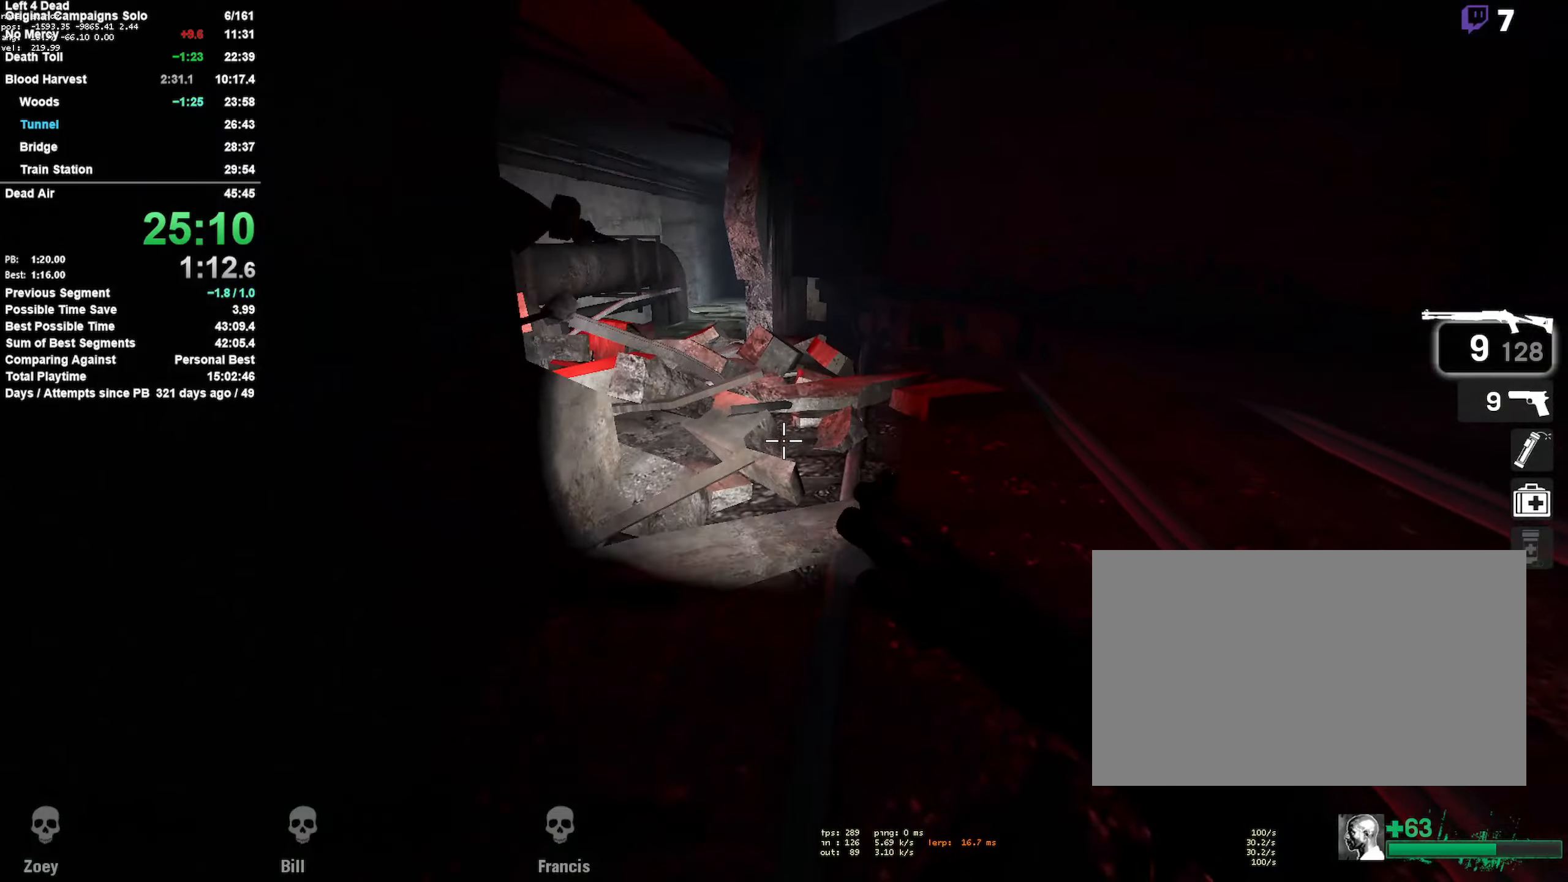
{"keys": ["a", "w"], "mouse": [], "events": [[50, "r", "up"], [333, "a", "down"]]}
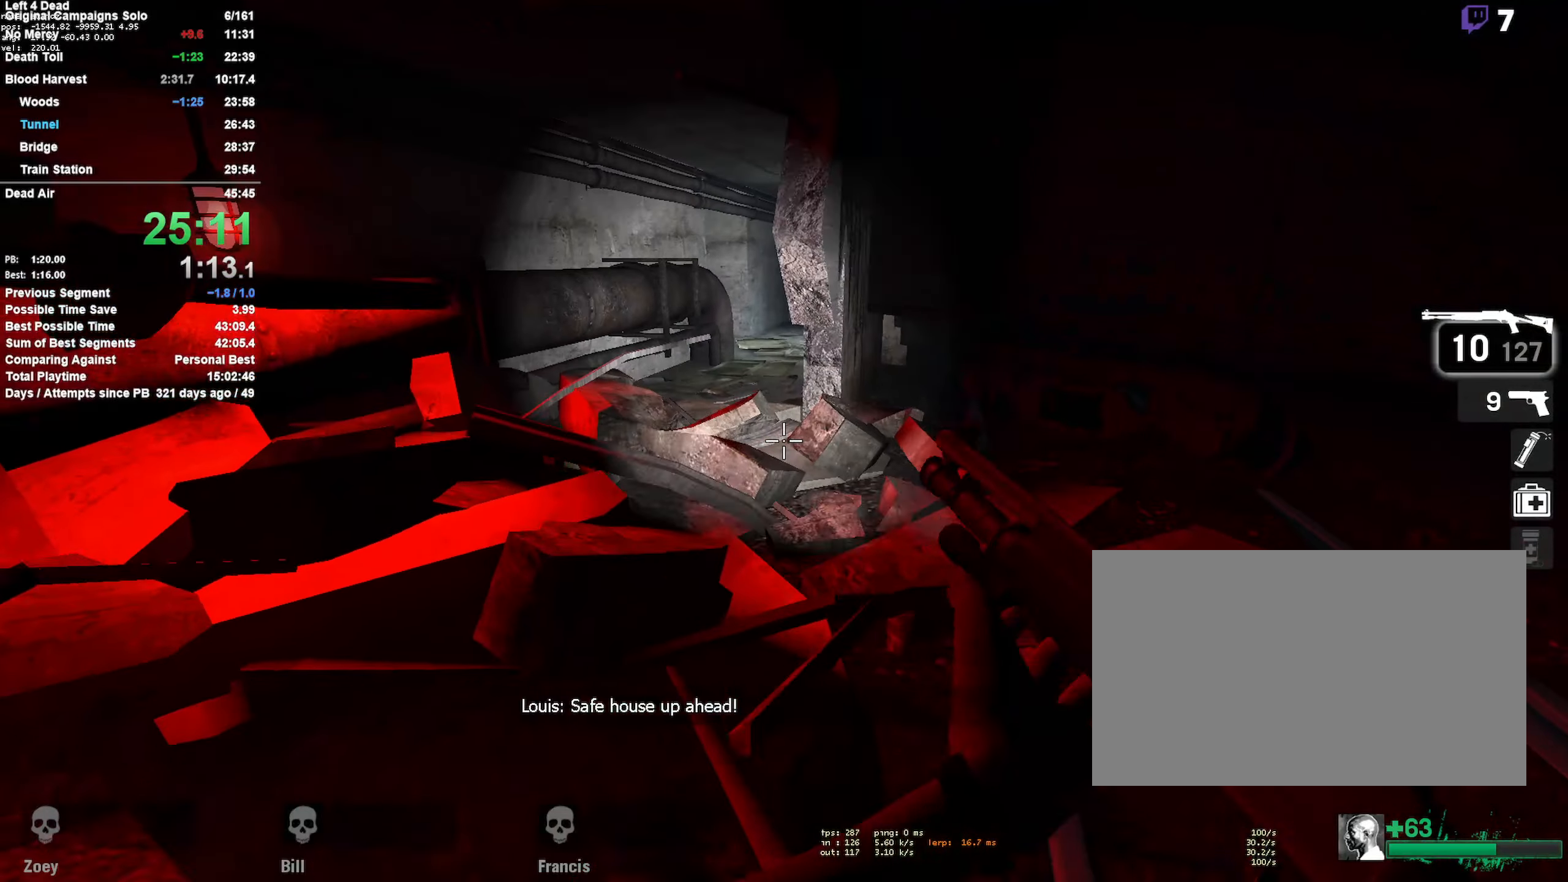
{"keys": ["w"], "mouse": [], "events": [[33, "a", "up"], [316, "a", "down"], [350, "a", "up"]]}
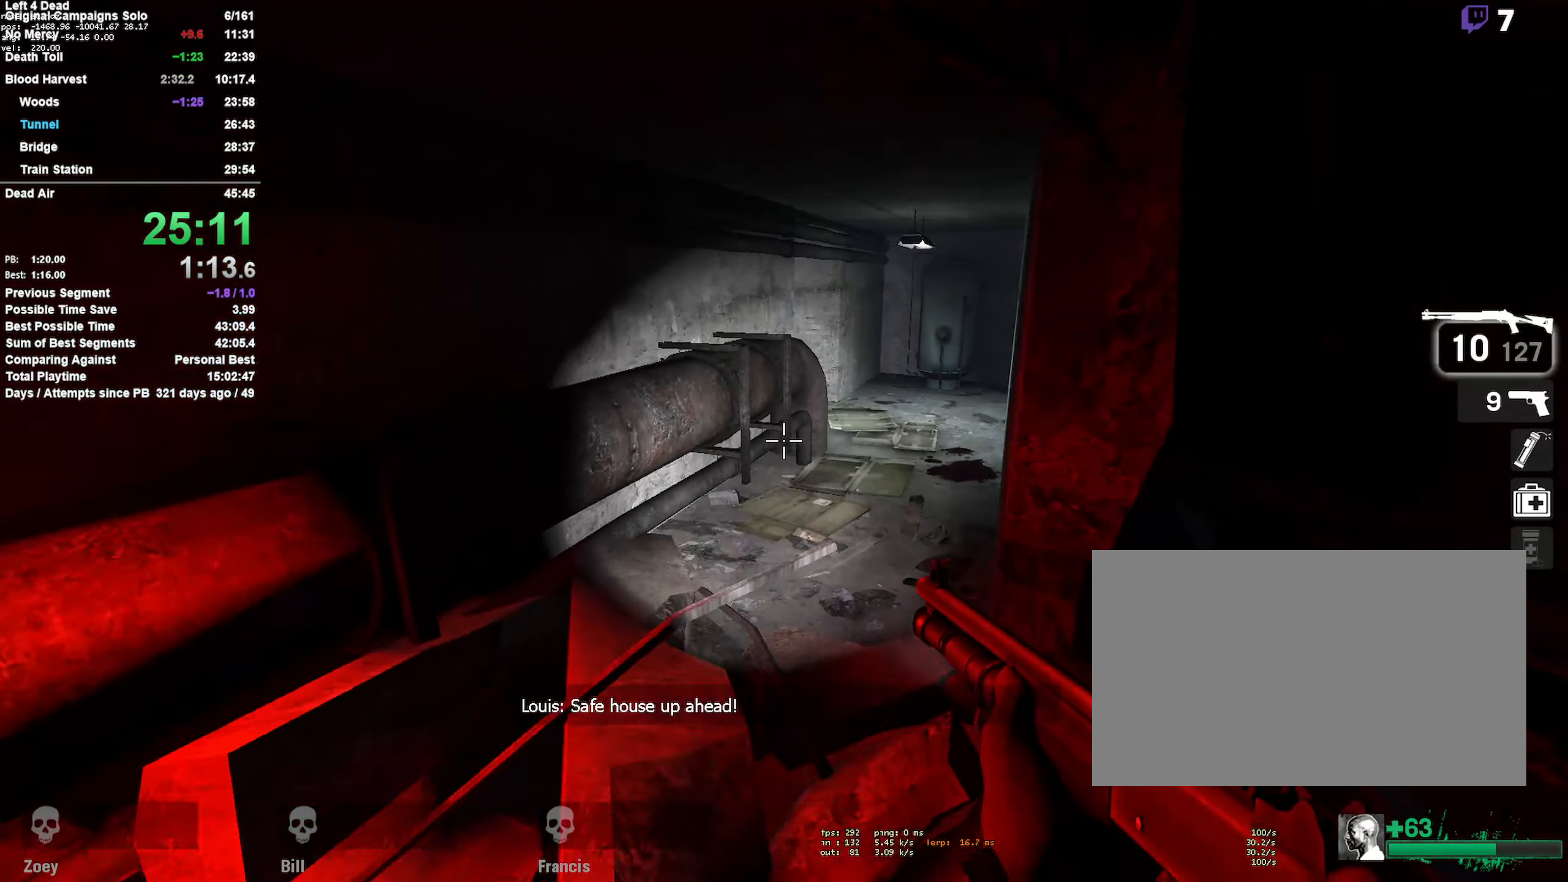
{"keys": ["w"], "mouse": [], "events": [[33, "a", "down"], [133, "a", "up"], [333, "d", "down"], [416, "d", "up"]]}
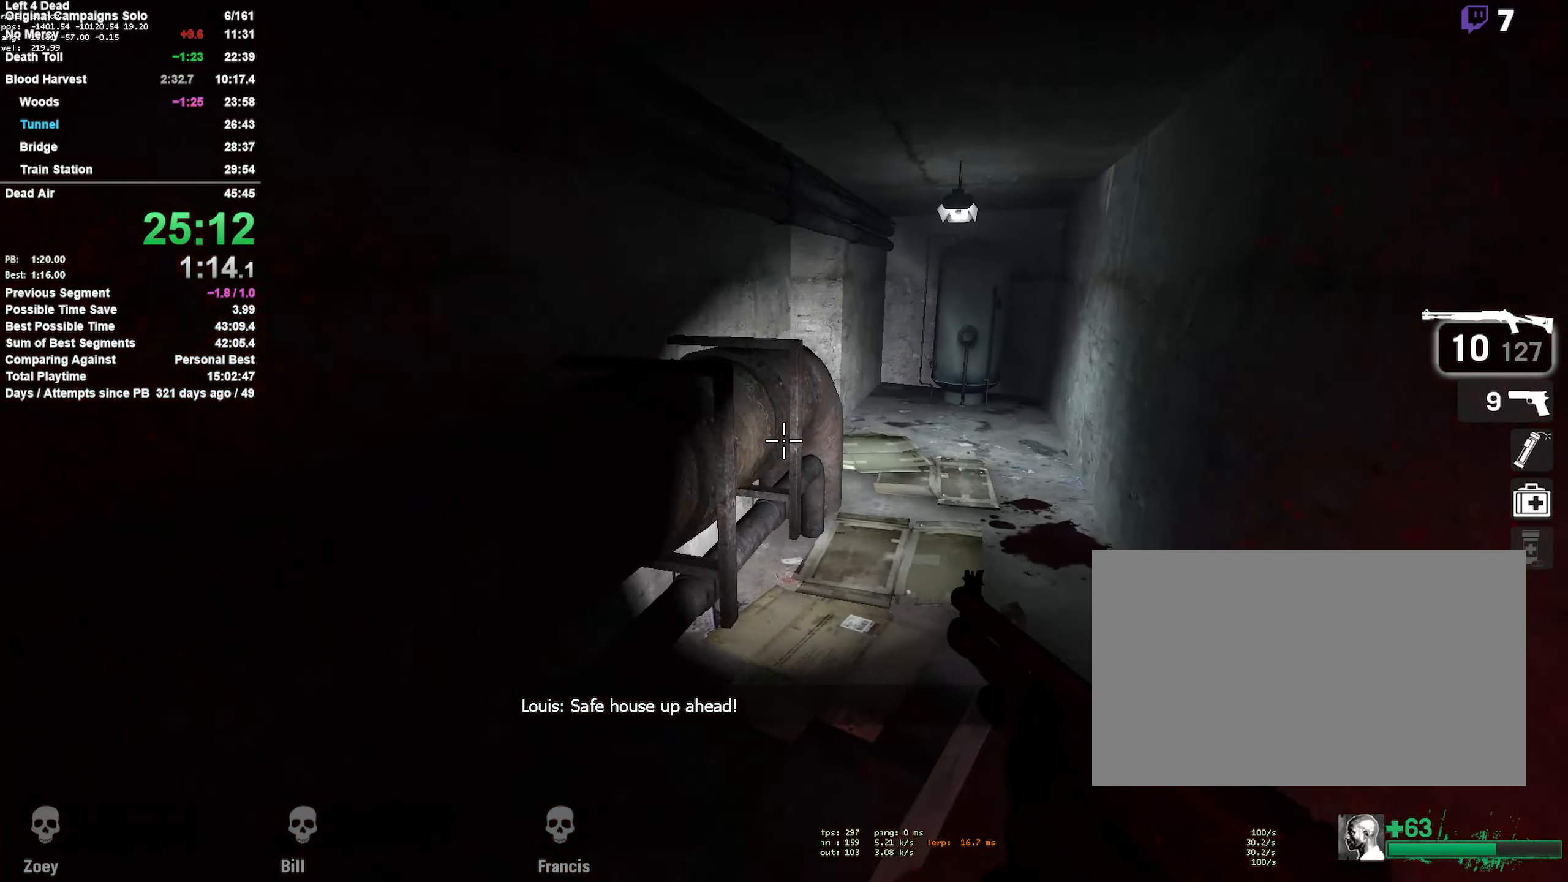
{"keys": ["d", "w"], "mouse": ["wheel_up"], "events": [[100, "d", "down"], [200, "d", "up"], [433, "d", "down"], [433, "mouse_wheel_up", "down"]]}
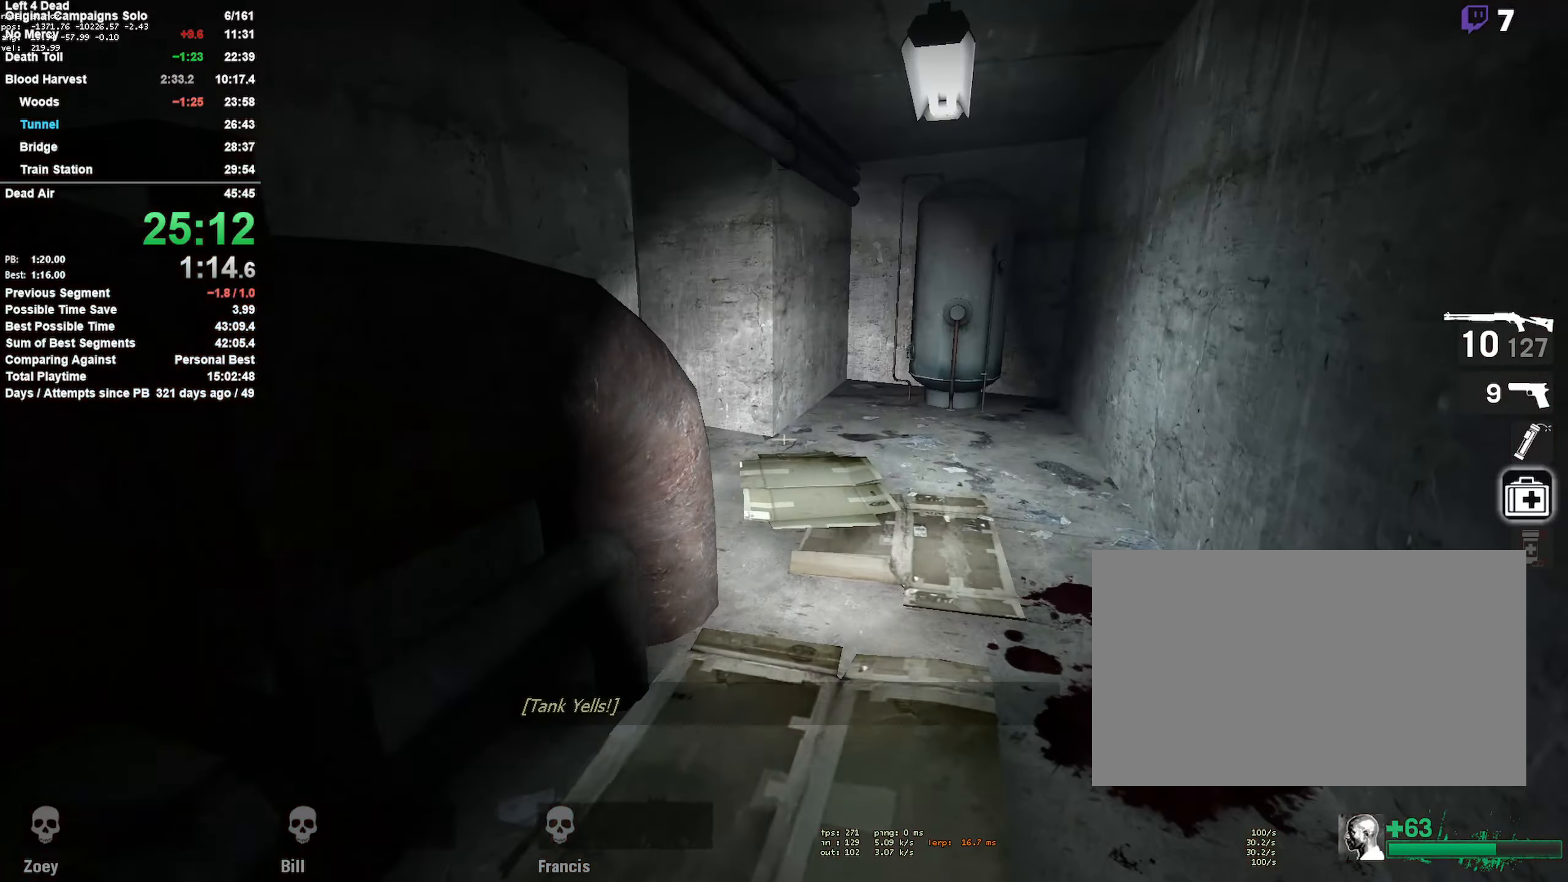
{"keys": ["w"], "mouse": [], "events": [[33, "d", "up"], [33, "mouse_wheel_up", "up"], [133, "d", "down"], [216, "d", "up"]]}
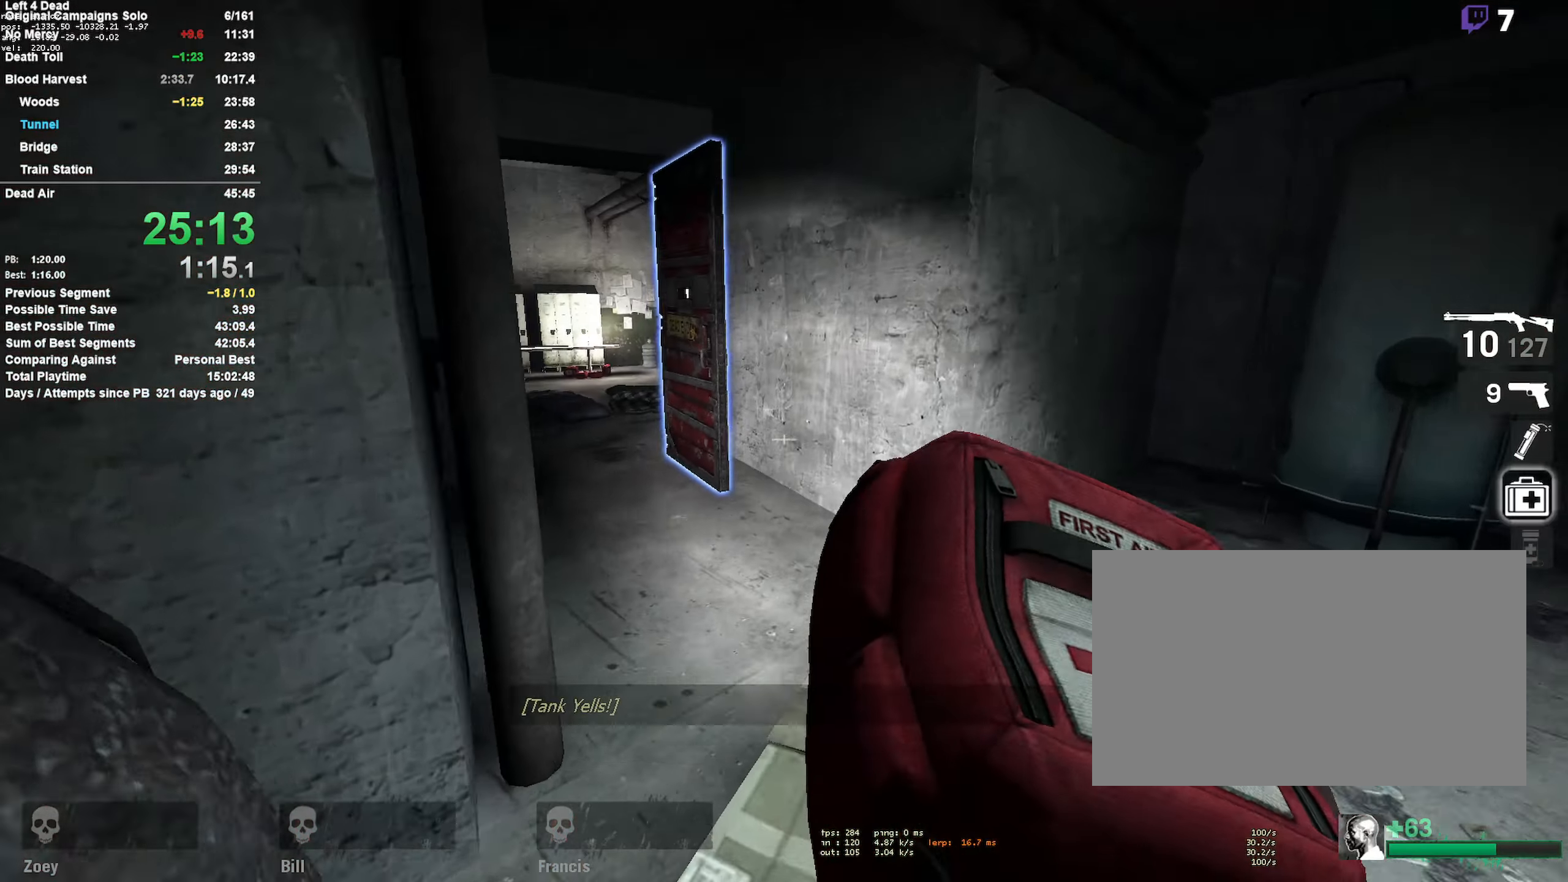
{"keys": ["w"], "mouse": [], "events": [[183, "mouse_mb5", "down"], [333, "a", "down"], [333, "mouse_mb5", "up"], [466, "a", "up"]]}
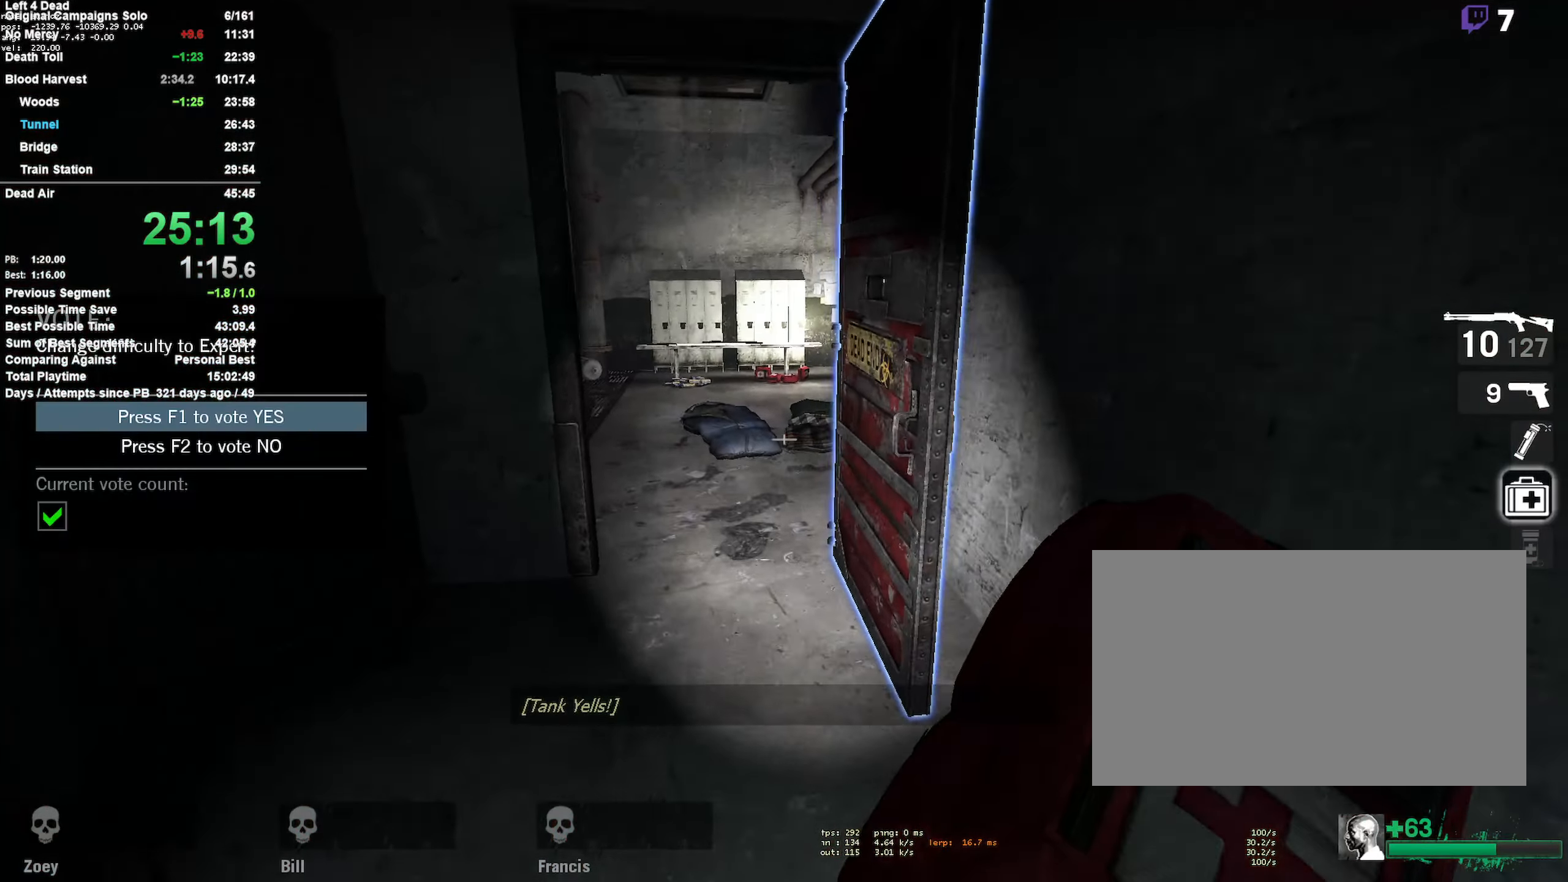
{"keys": ["a"], "mouse": [], "events": [[333, "a", "down"], [500, "w", "up"]]}
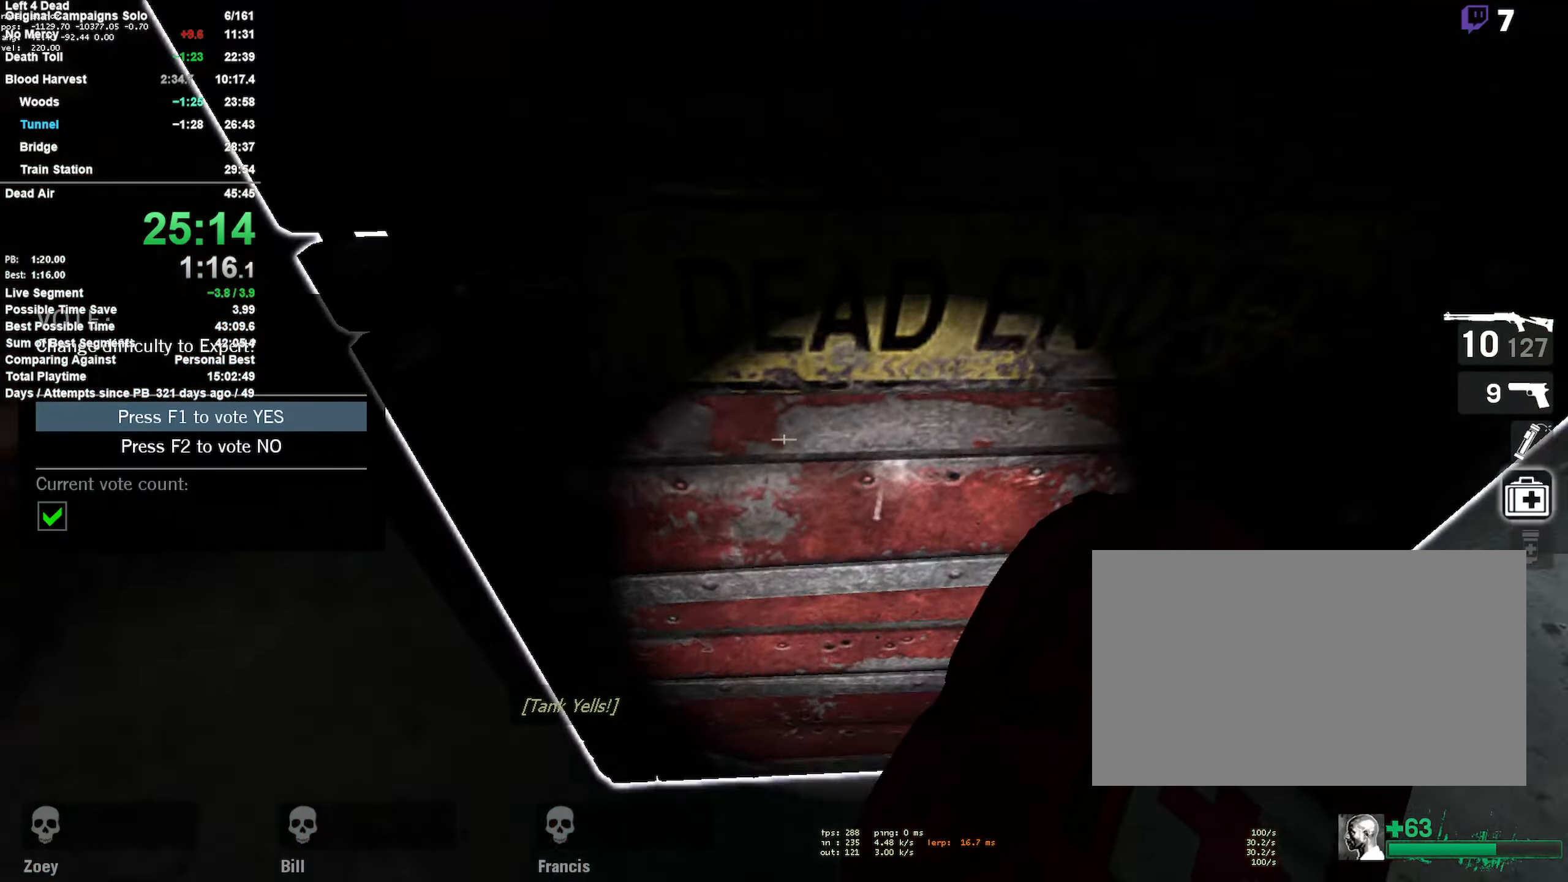
{"keys": [], "mouse": ["left"], "events": [[33, "e", "down"], [133, "e", "up"], [233, "mouse_left", "down"], [383, "a", "up"]]}
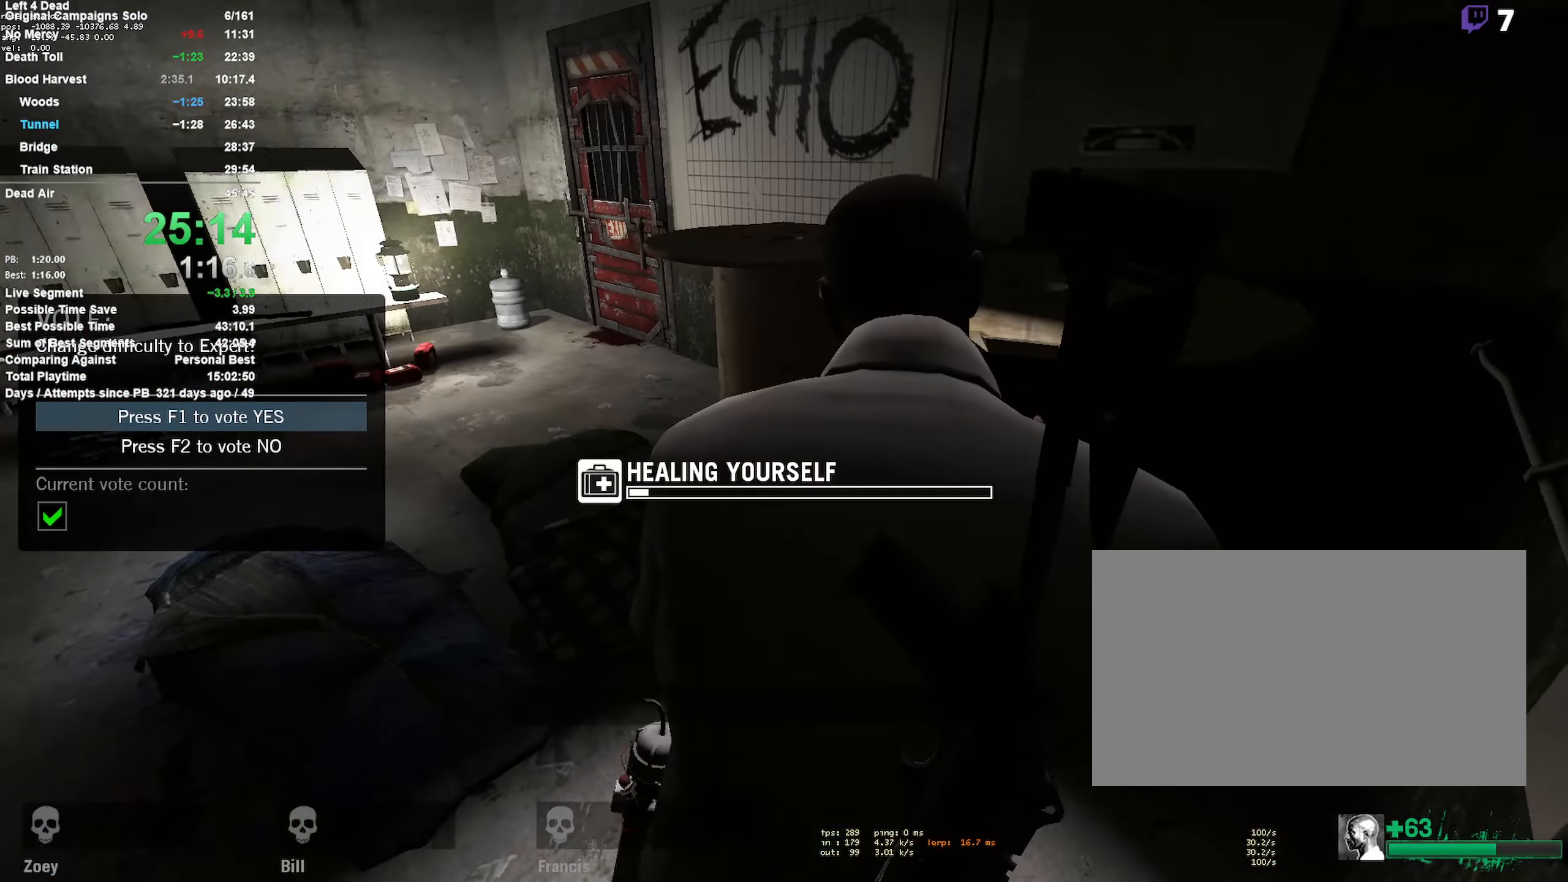
{"keys": [], "mouse": ["left"], "events": []}
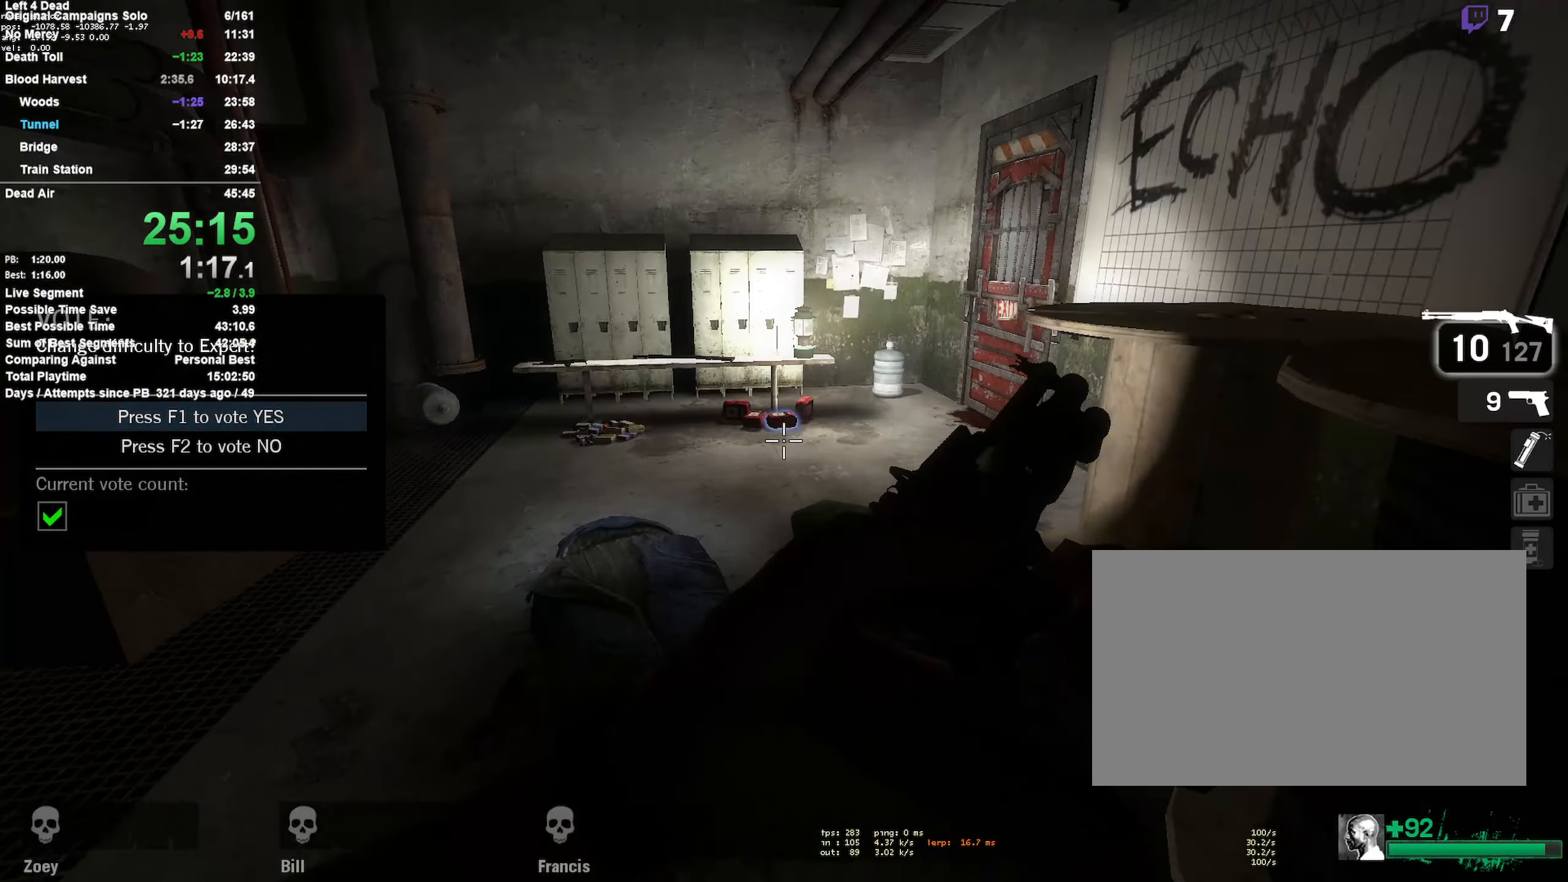
{"keys": [], "mouse": [], "events": [[216, "mouse_left", "up"]]}